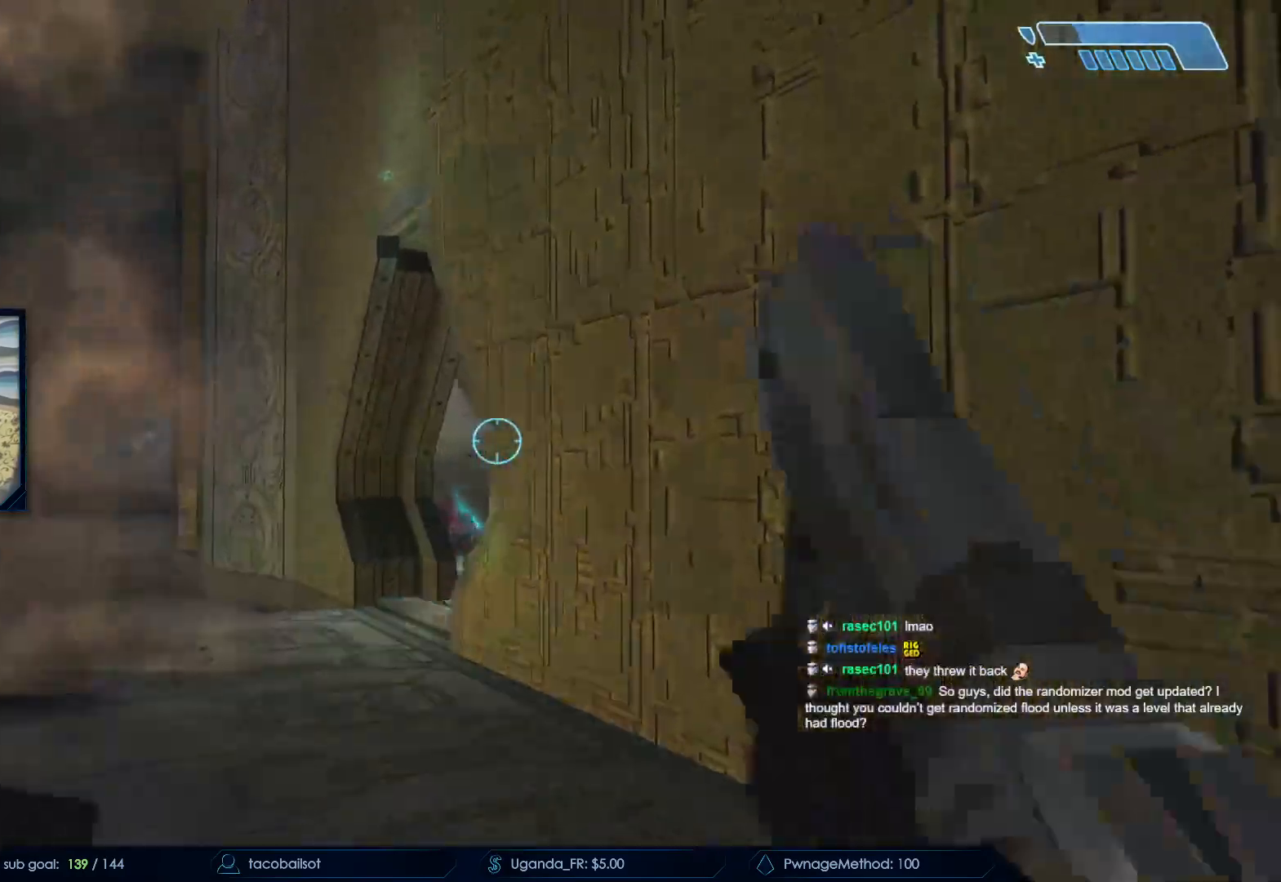
Gameplay with keyboard and mouse; each line is a JSON object with the keys and mouse buttons held at the frame after it. "events" lists presses ("down") and releases ("up") of "a", "c", "ctrl", "d", "down", "e", "f", "q", "r", "return", "s", "space", "up", "w", "x", "z", "mouse_left", "mouse_wheel", "mouse_right", "mouse_mb4" and "mouse_mb5" between this image and that frame as [ms after this image, input, new state], when the widget could be followed in between. "mouse_left", "mouse_wheel", "mouse_right", "mouse_mb4", "mouse_mb5" = the "left", "wheel", "right", "mb4", "mb5" buttons of the "mouse" list. No other keys are recorded. "wheel" means that the mouse wheel is clicked or scrolled. Not read: mouse_move.
{"keys": [], "mouse": [], "events": [[50, "mouse_right", "down"], [100, "d", "up"], [200, "d", "down"], [200, "mouse_right", "up"], [417, "d", "up"]]}
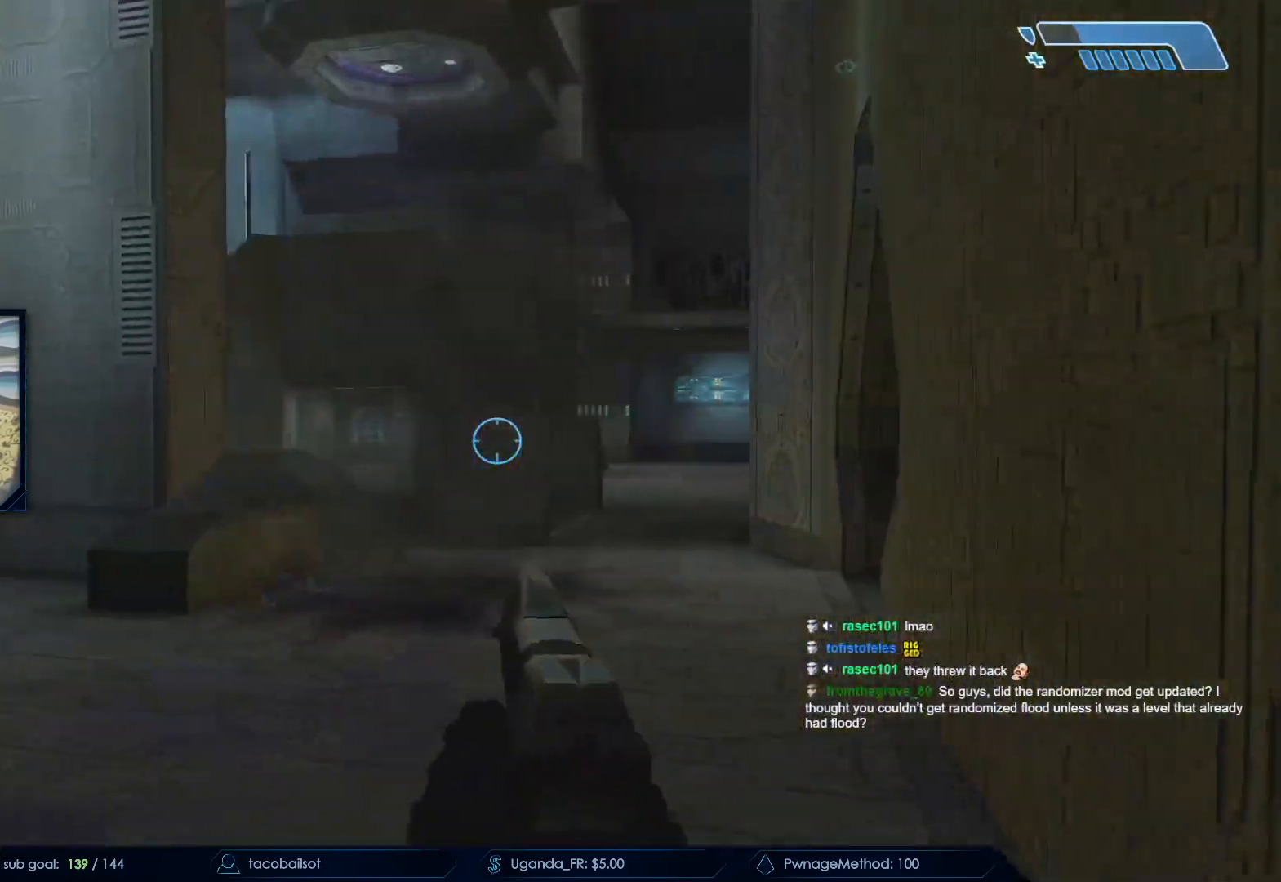
{"keys": ["a"], "mouse": [], "events": [[250, "a", "down"]]}
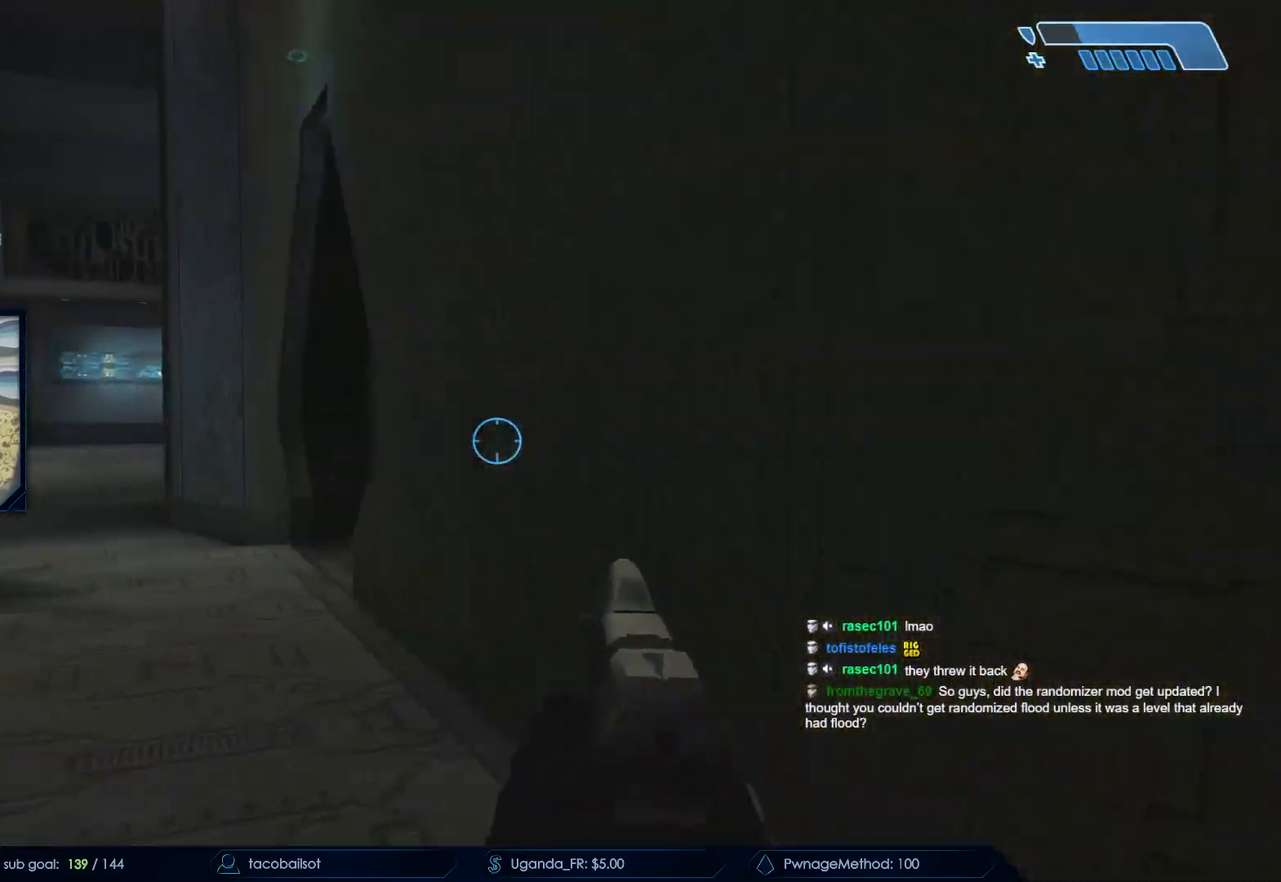
{"keys": ["a"], "mouse": [], "events": [[83, "w", "down"], [367, "w", "up"]]}
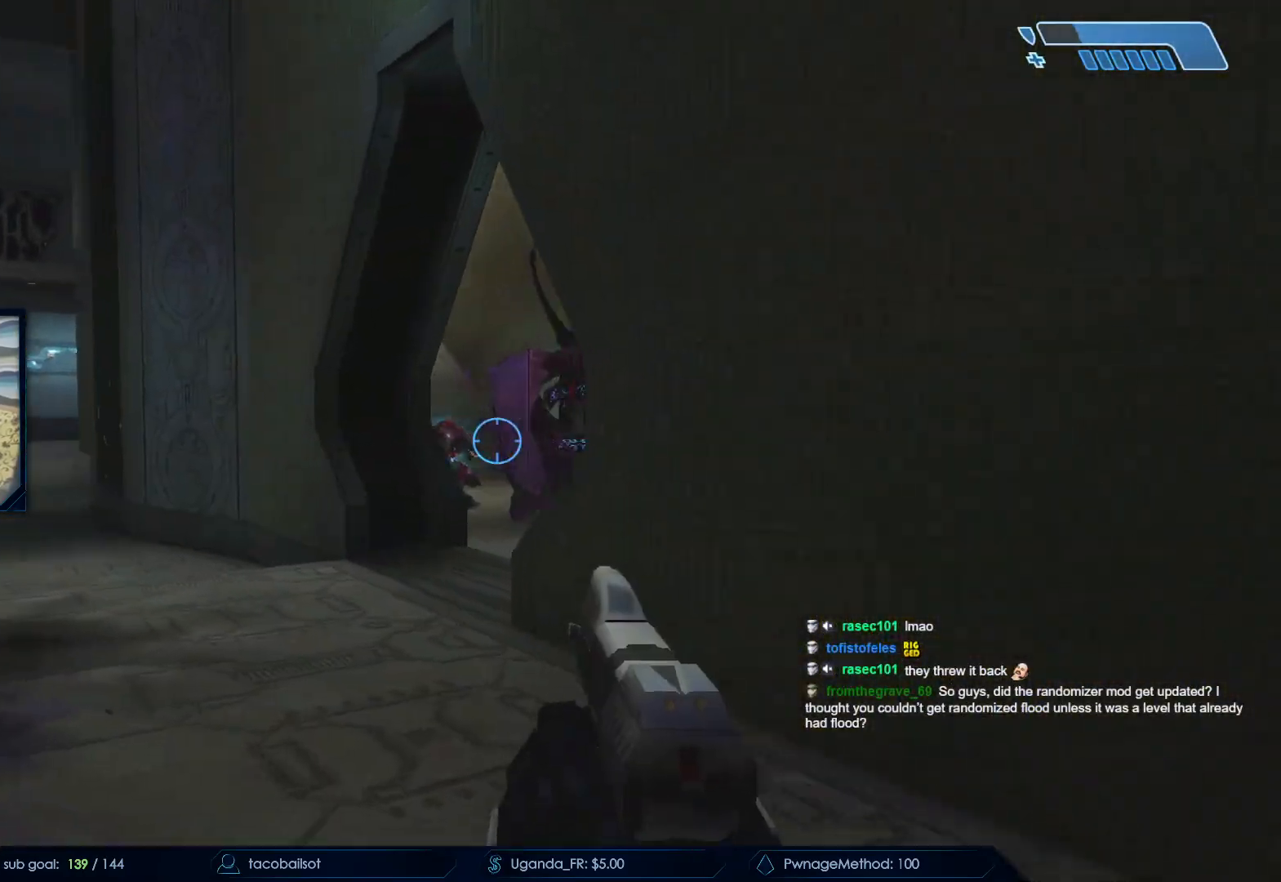
{"keys": ["a"], "mouse": [], "events": [[50, "mouse_left", "down"], [100, "w", "down"], [233, "mouse_left", "up"], [417, "w", "up"]]}
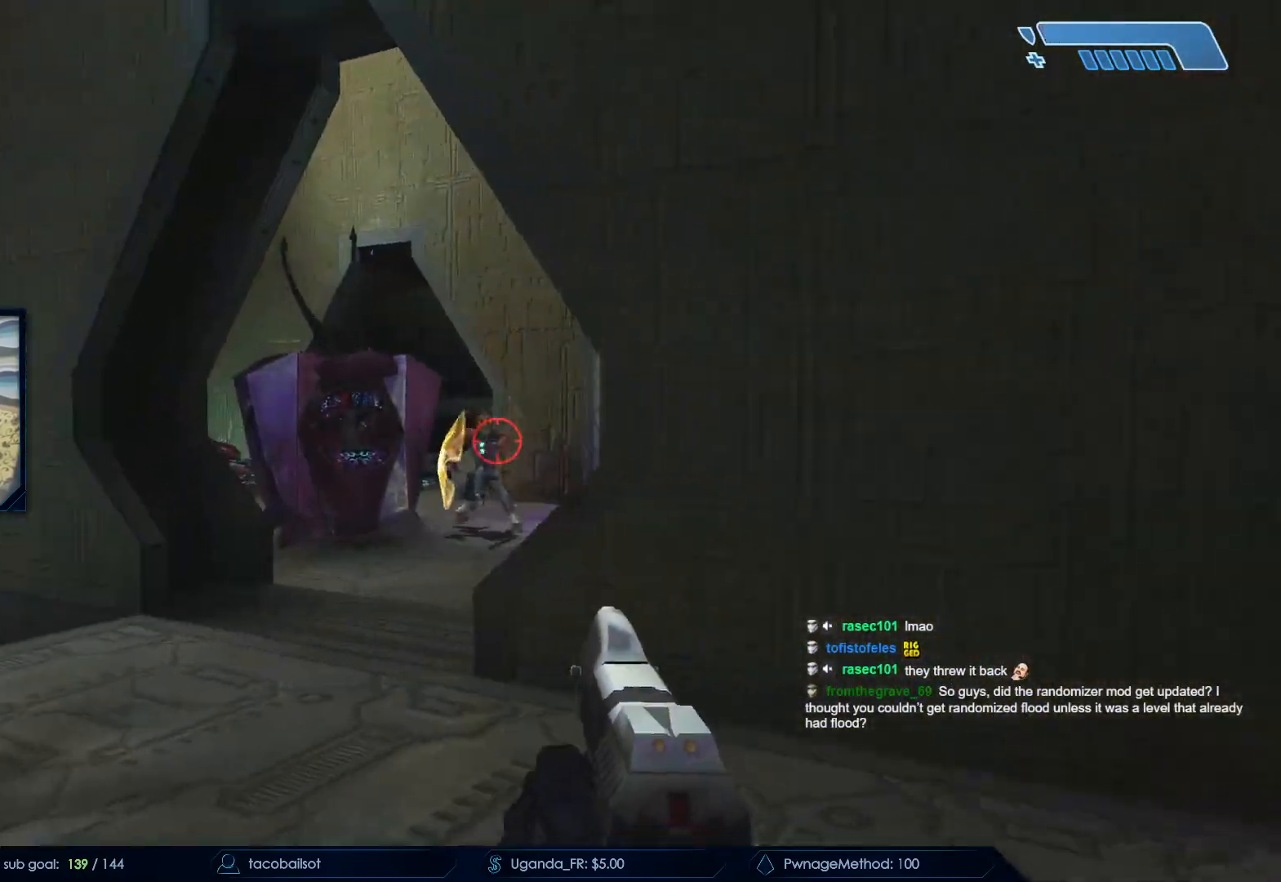
{"keys": ["w"], "mouse": [], "events": [[117, "mouse_left", "down"], [167, "w", "down"], [317, "mouse_left", "up"], [450, "a", "up"]]}
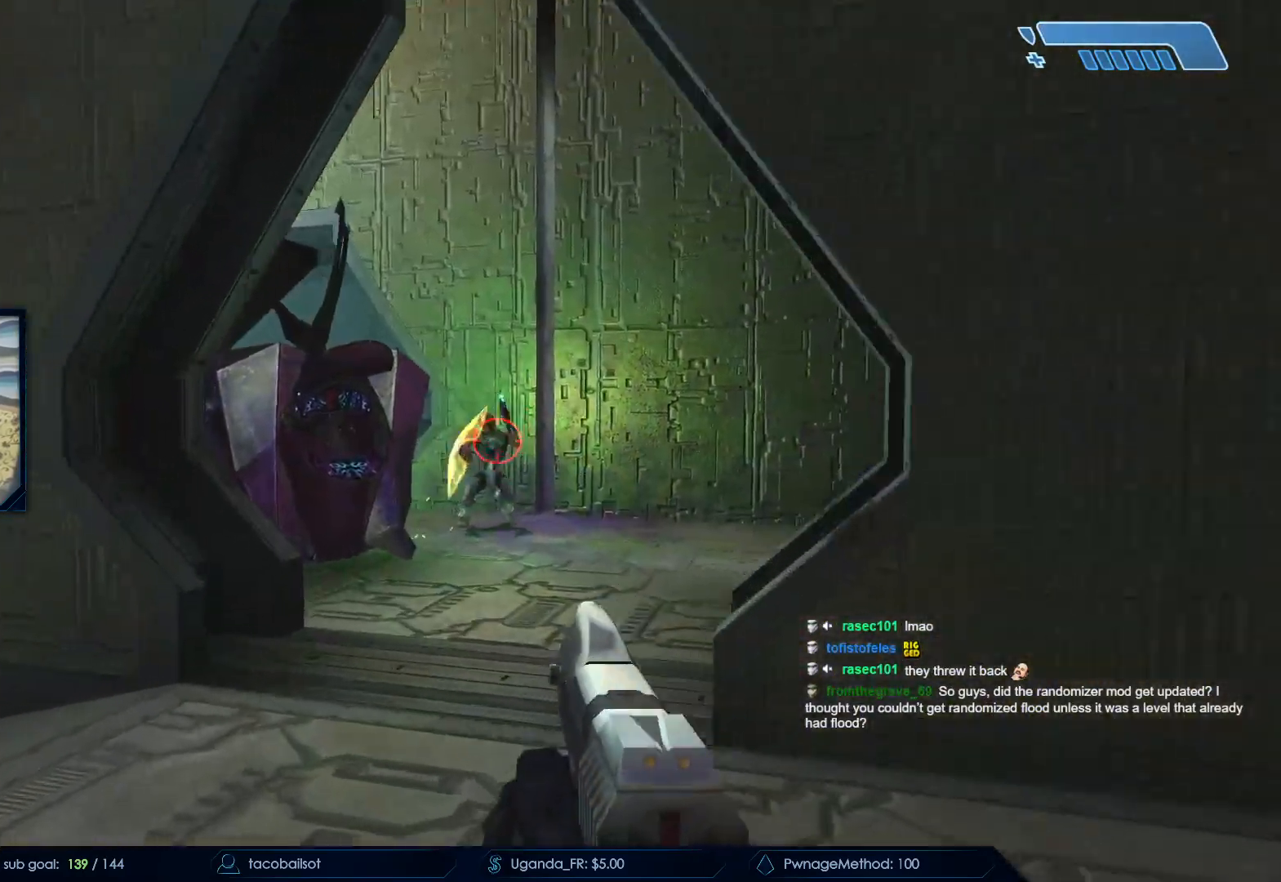
{"keys": ["w"], "mouse": ["left"], "events": [[33, "mouse_left", "down"], [233, "mouse_left", "up"], [367, "mouse_left", "down"]]}
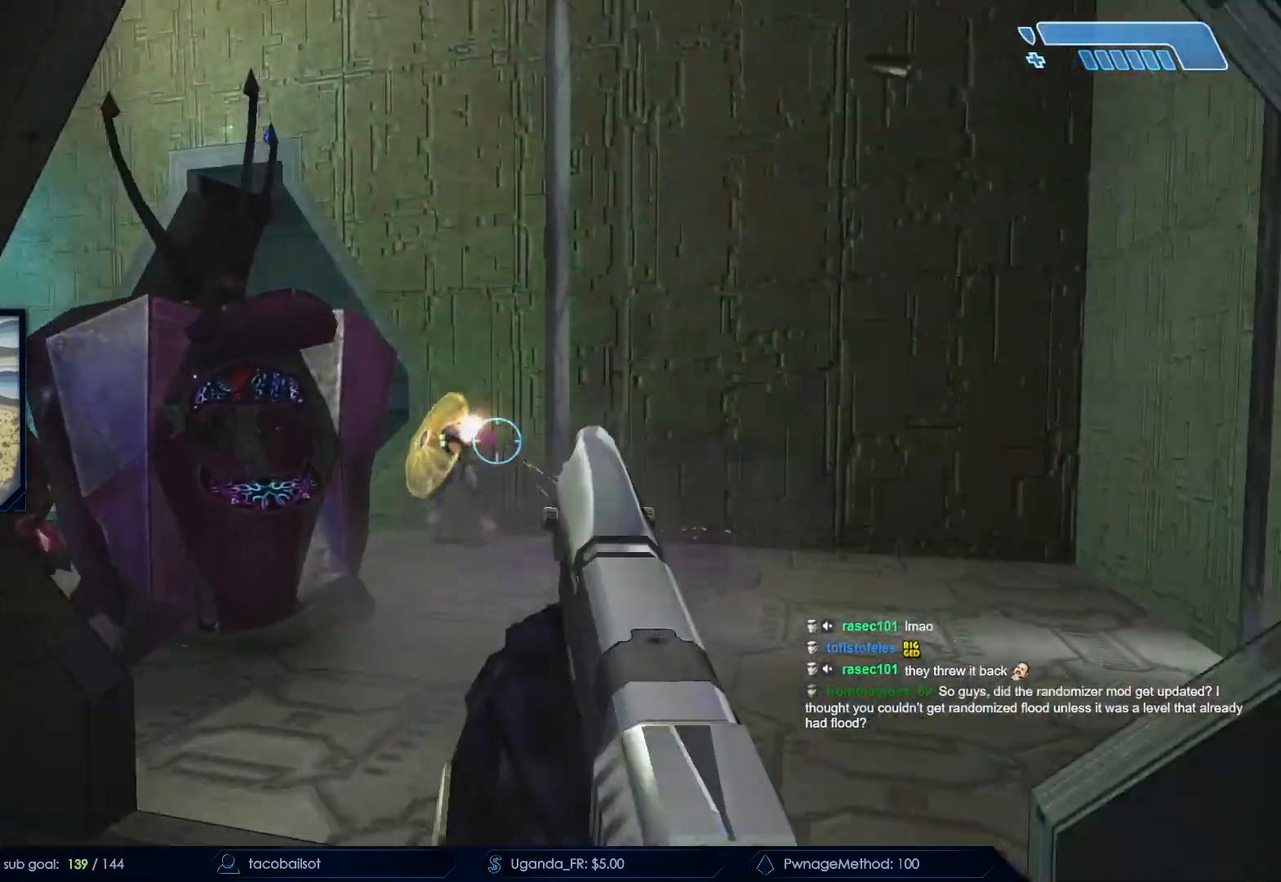
{"keys": ["d"], "mouse": ["left"], "events": [[67, "mouse_left", "up"], [100, "d", "down"], [383, "mouse_left", "down"], [383, "w", "up"]]}
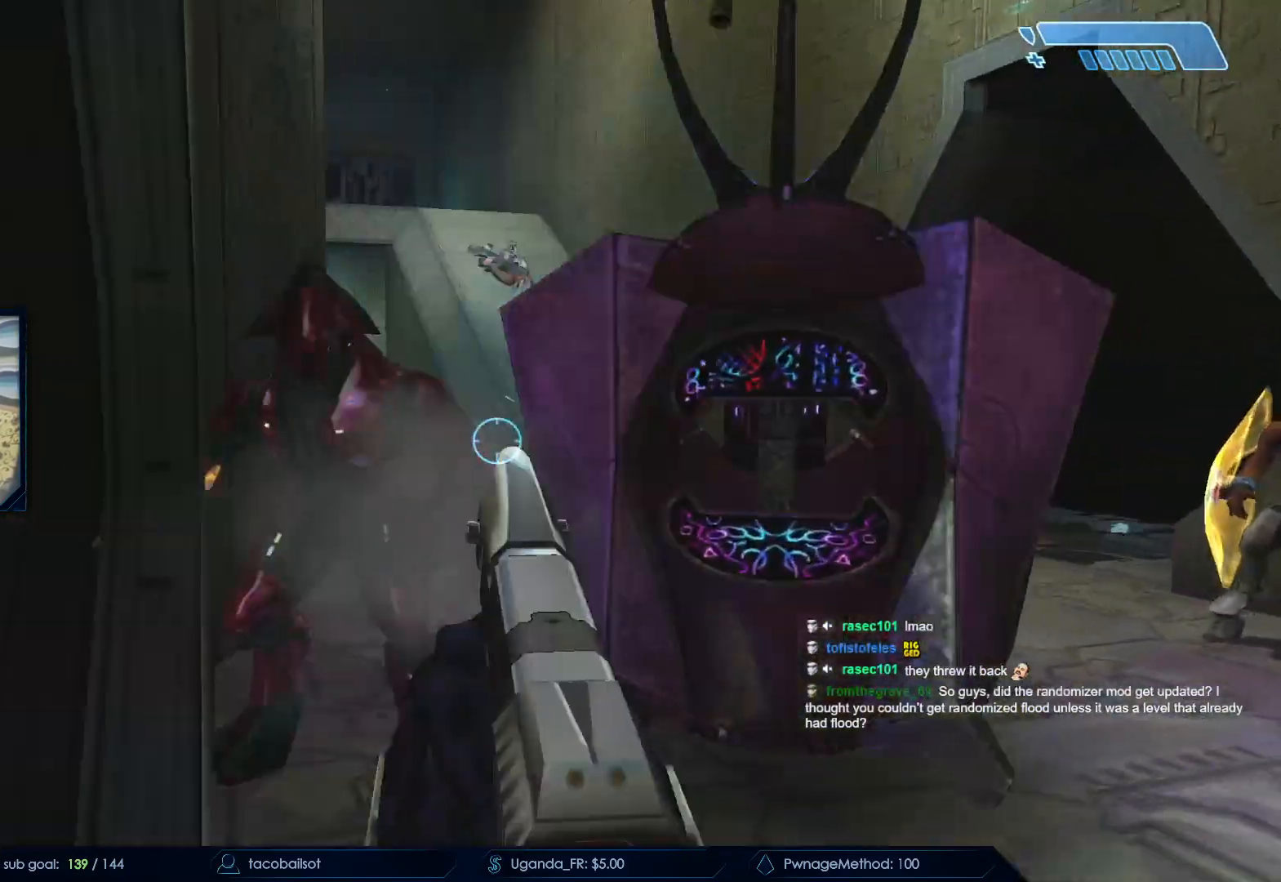
{"keys": ["d", "w"], "mouse": [], "events": [[17, "mouse_left", "up"], [167, "mouse_left", "down"], [250, "mouse_left", "up"], [417, "w", "down"]]}
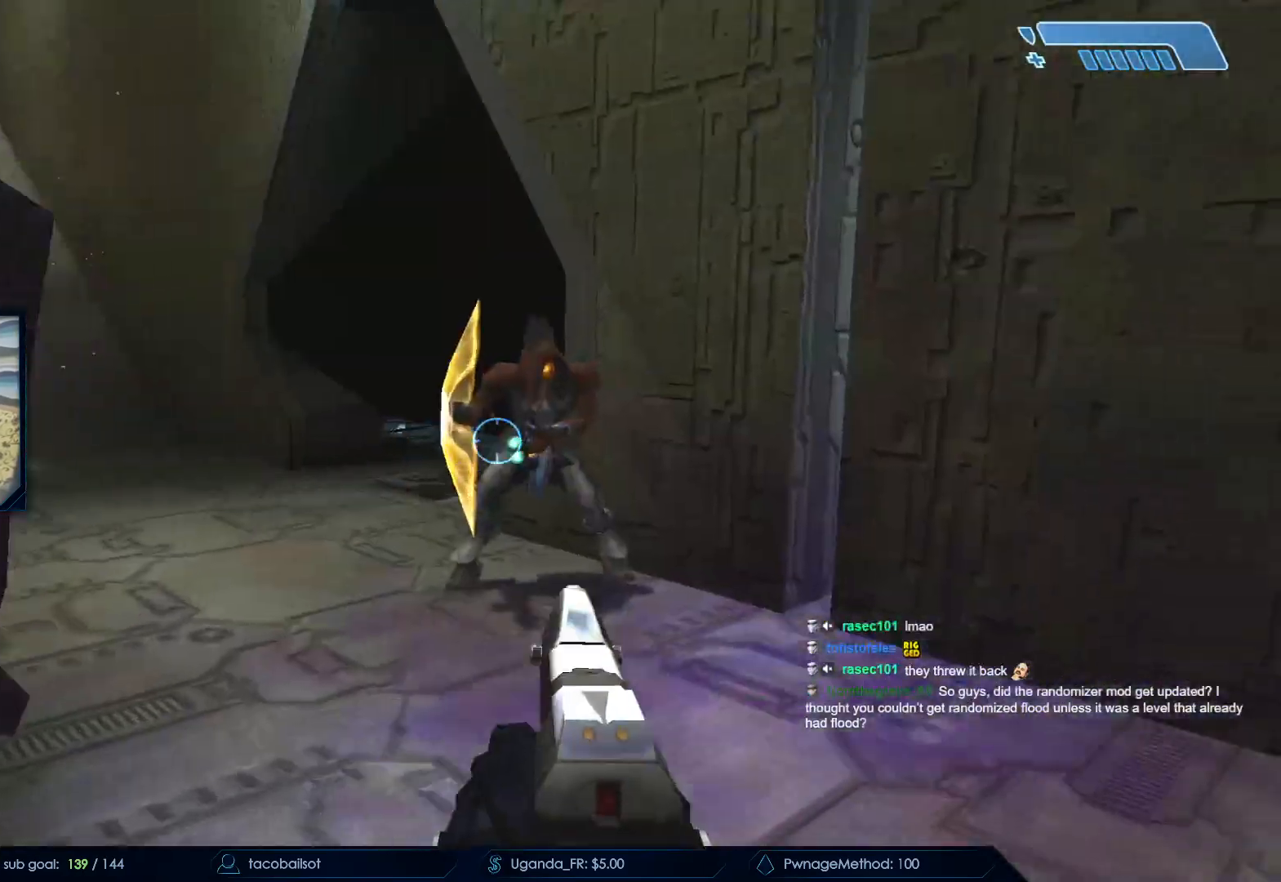
{"keys": ["w"], "mouse": ["mb4"], "events": [[233, "mouse_left", "down"], [317, "d", "up"], [350, "mouse_left", "up"], [467, "mouse_mb4", "down"]]}
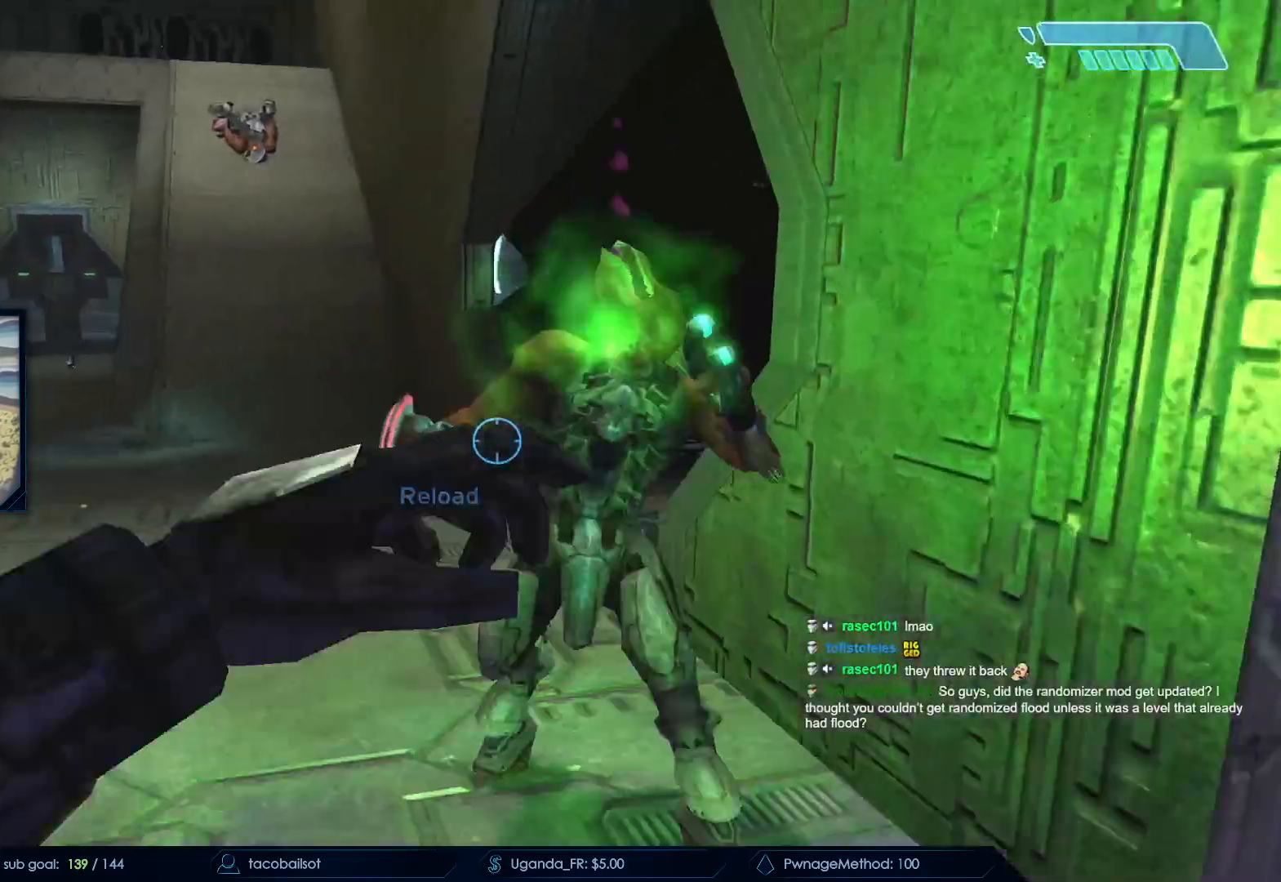
{"keys": ["d", "w"], "mouse": ["left"], "events": [[100, "mouse_mb4", "up"], [267, "mouse_left", "down"], [333, "d", "down"], [383, "mouse_left", "up"], [467, "mouse_left", "down"]]}
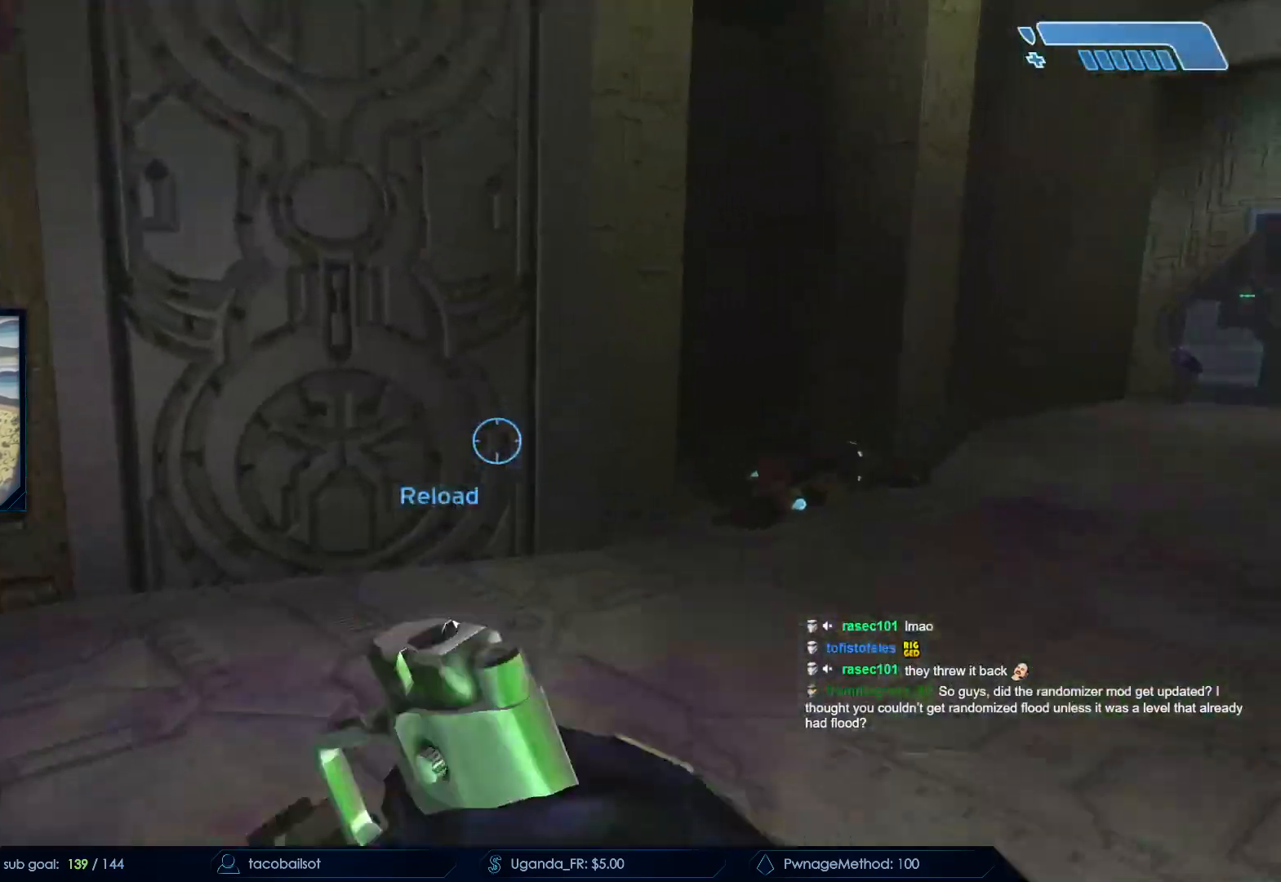
{"keys": ["d", "s"], "mouse": [], "events": [[117, "mouse_left", "up"], [167, "w", "up"], [217, "mouse_left", "down"], [300, "mouse_left", "up"], [417, "s", "down"]]}
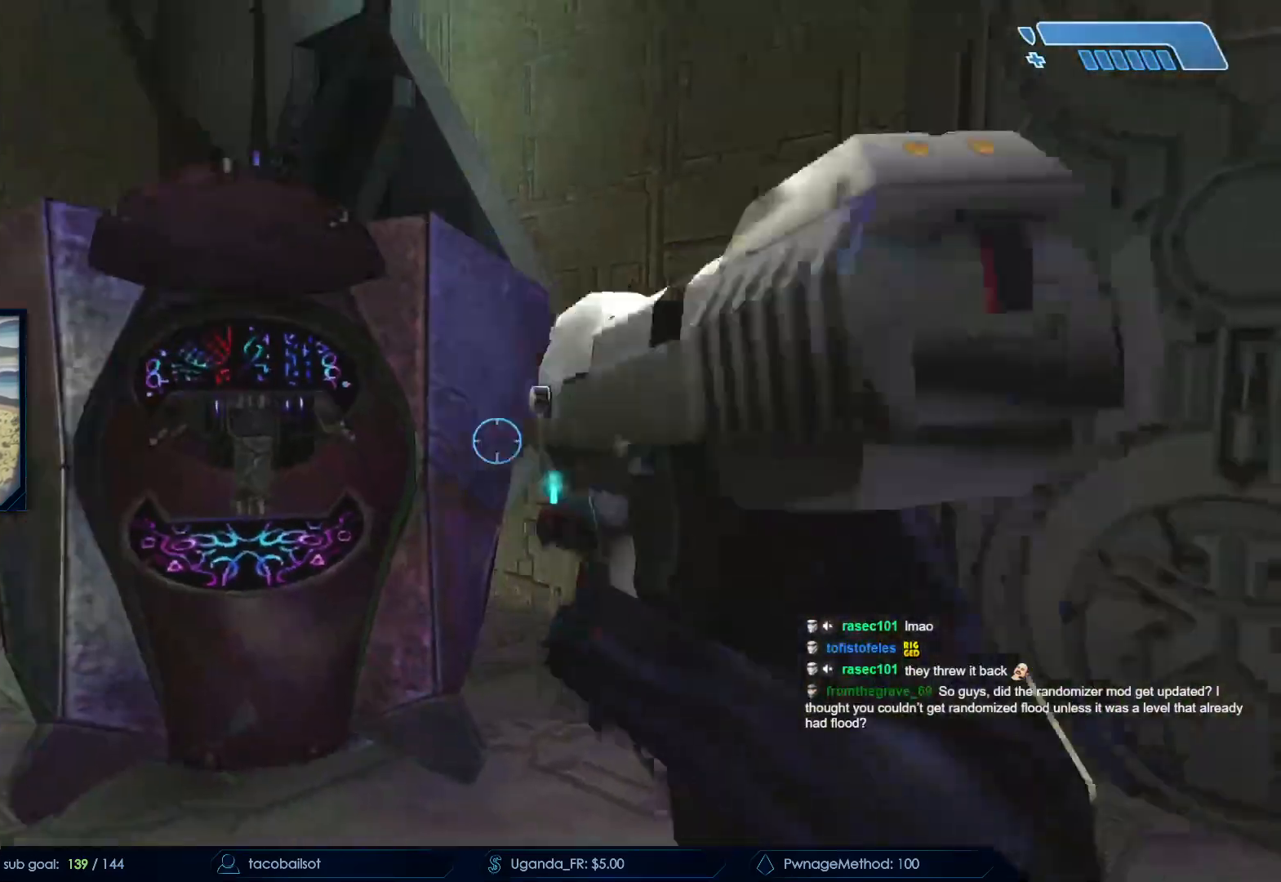
{"keys": [], "mouse": [], "events": [[267, "d", "up"], [267, "mouse_left", "down"], [417, "mouse_left", "up"], [417, "r", "down"], [450, "r", "up"], [450, "s", "up"]]}
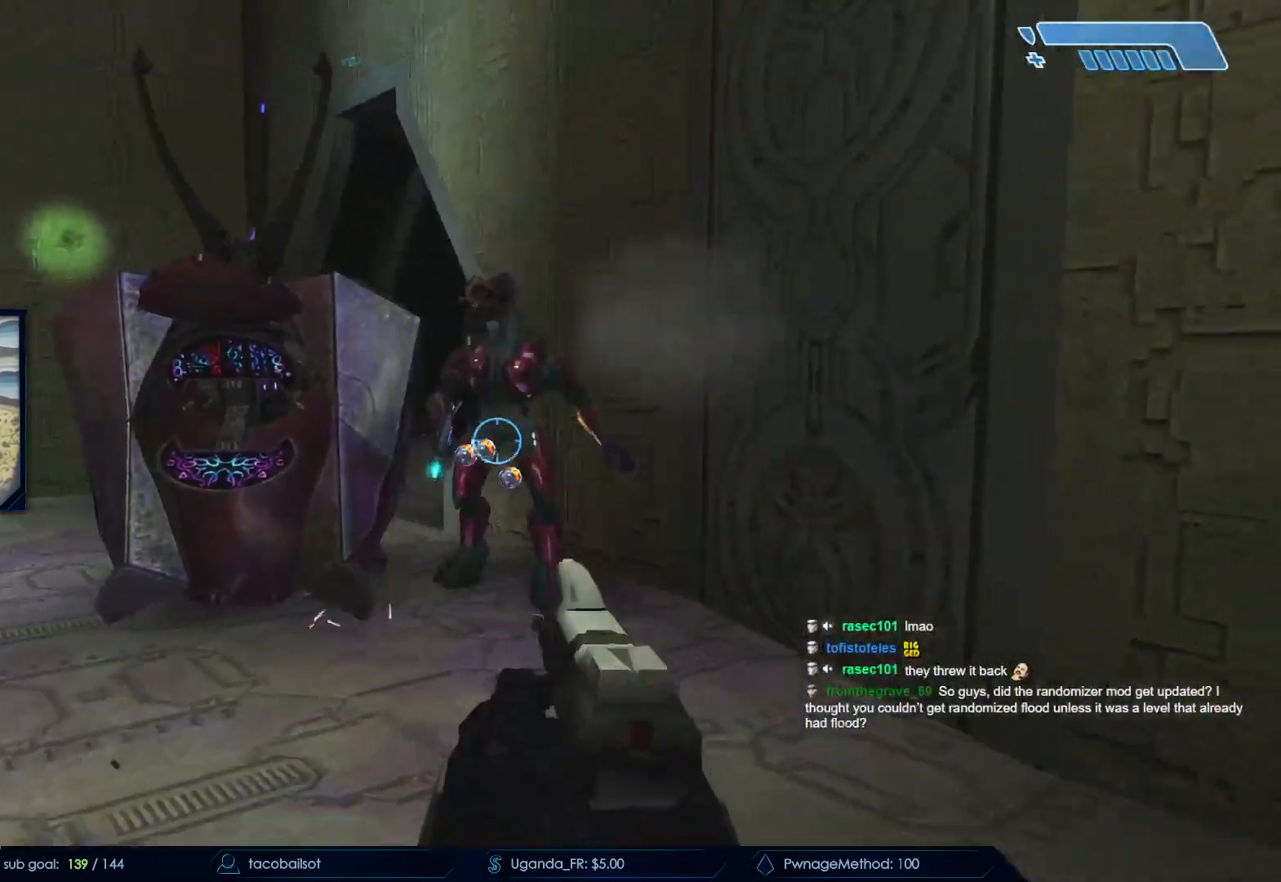
{"keys": ["d"], "mouse": [], "events": [[50, "r", "down"], [100, "q", "down"], [150, "r", "up"], [250, "q", "up"], [250, "w", "down"], [300, "d", "down"], [433, "w", "up"]]}
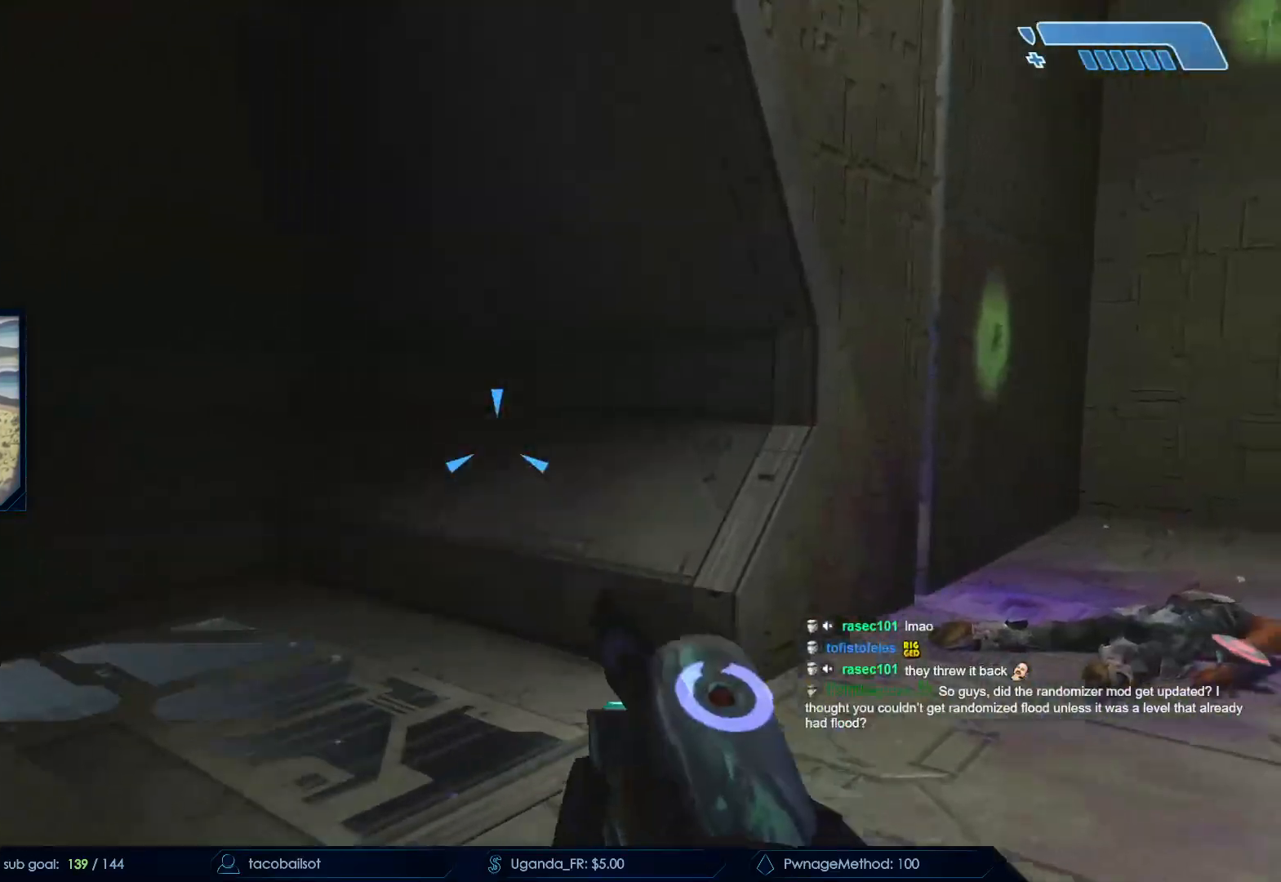
{"keys": ["d", "w"], "mouse": [], "events": [[83, "s", "down"], [117, "s", "up"], [450, "w", "down"]]}
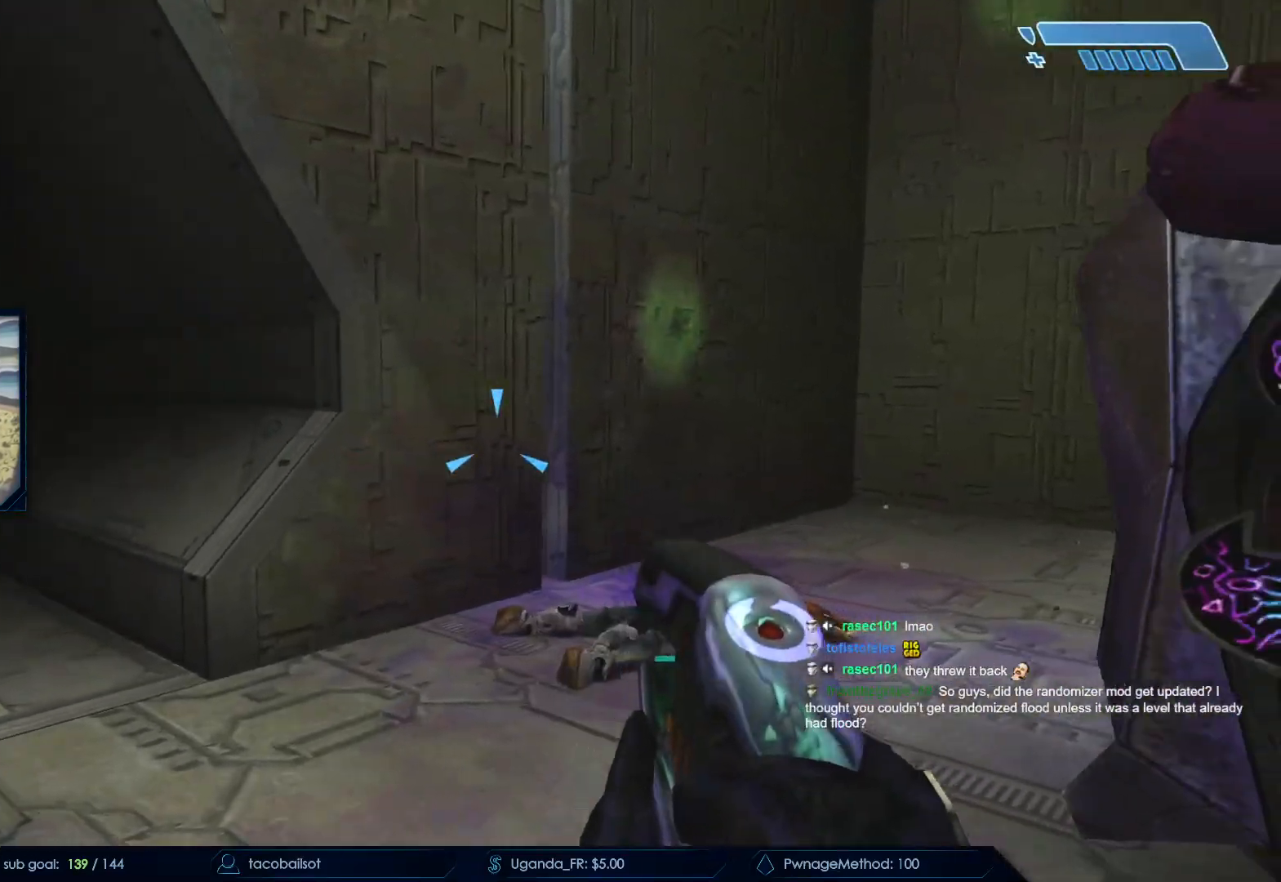
{"keys": ["w"], "mouse": [], "events": [[100, "d", "up"]]}
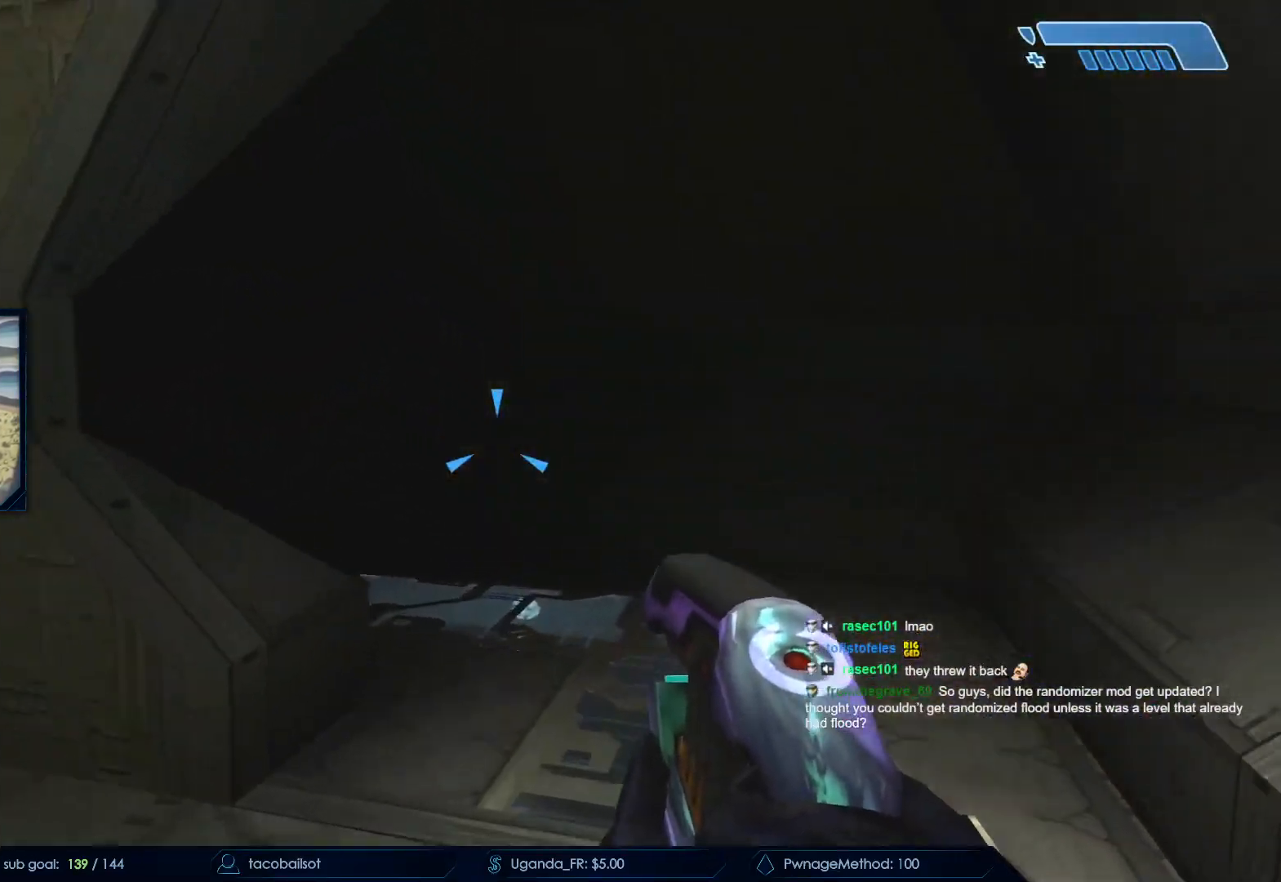
{"keys": ["d", "w"], "mouse": ["mb4"], "events": [[17, "mouse_mb4", "down"], [100, "d", "down"], [150, "mouse_mb4", "up"], [283, "mouse_mb4", "down"], [367, "mouse_mb4", "up"], [467, "mouse_mb4", "down"]]}
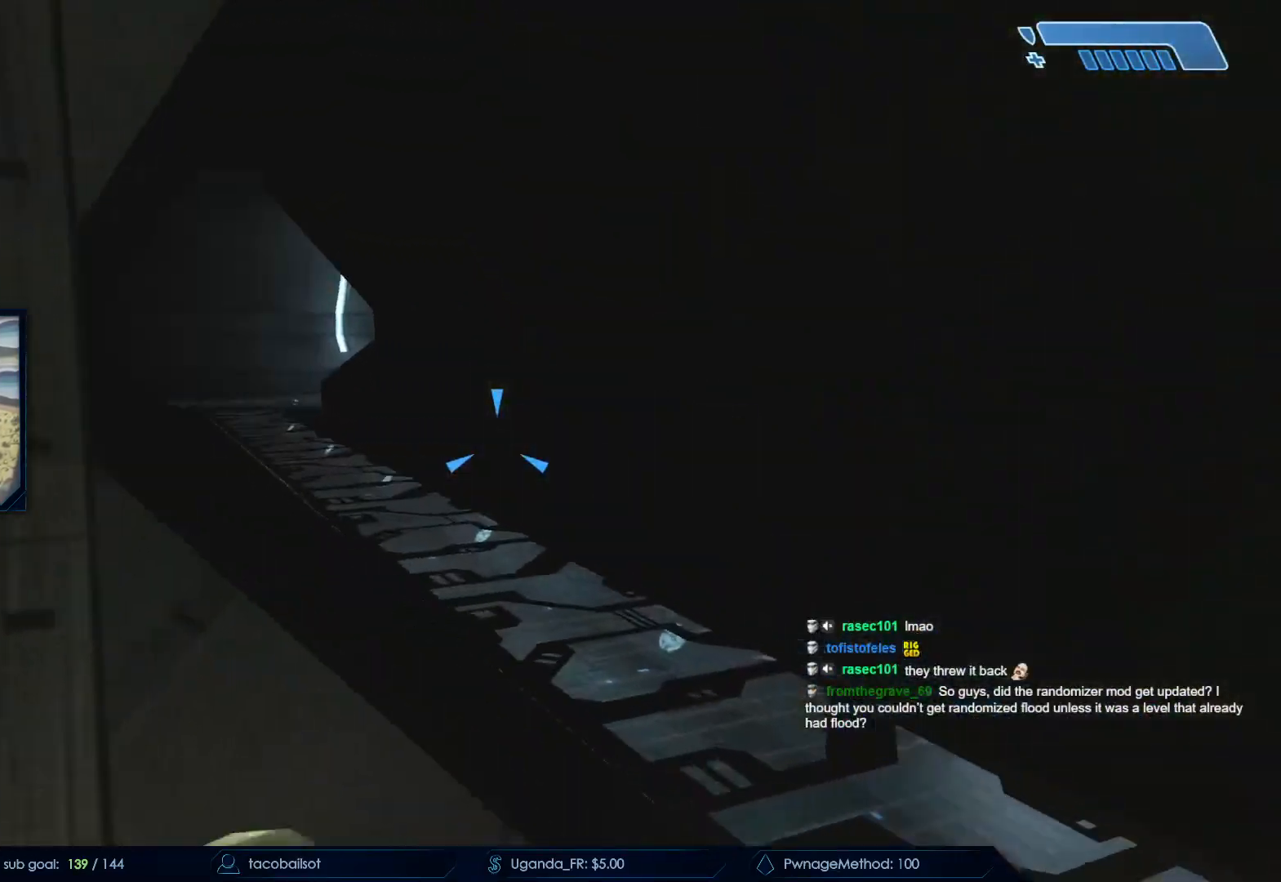
{"keys": ["w"], "mouse": [], "events": [[117, "mouse_mb4", "up"], [267, "d", "up"], [300, "q", "down"], [450, "q", "up"]]}
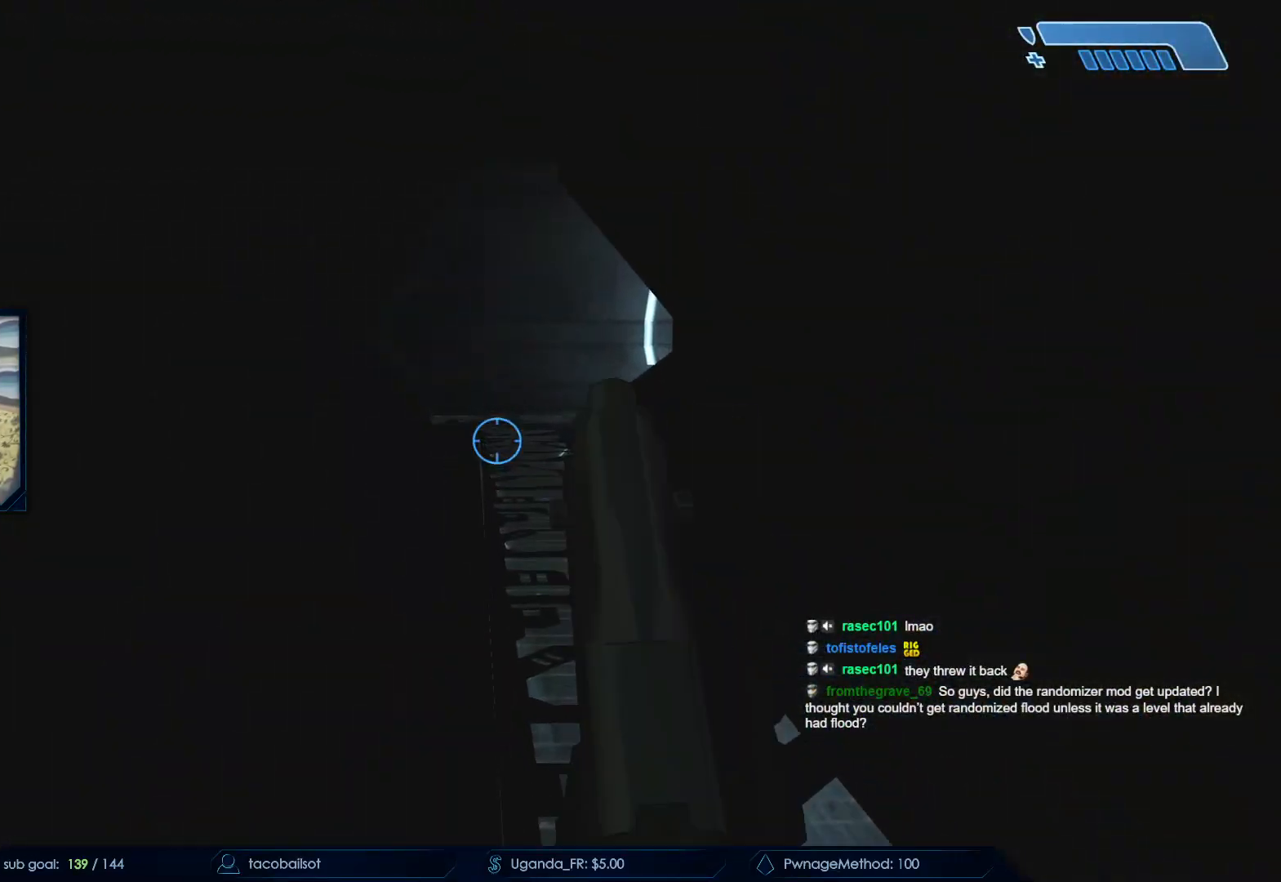
{"keys": ["w"], "mouse": [], "events": [[33, "q", "down"], [133, "q", "up"]]}
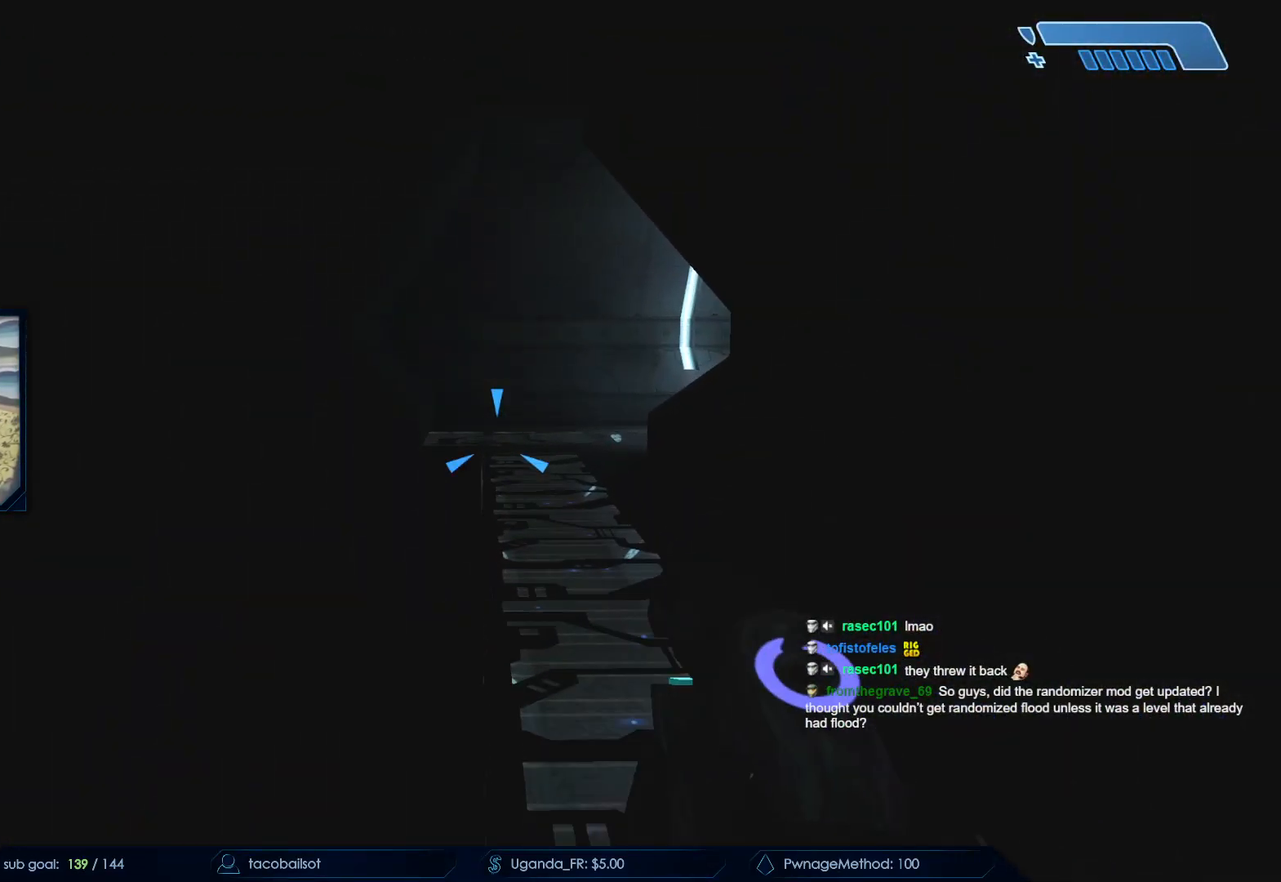
{"keys": ["w"], "mouse": [], "events": []}
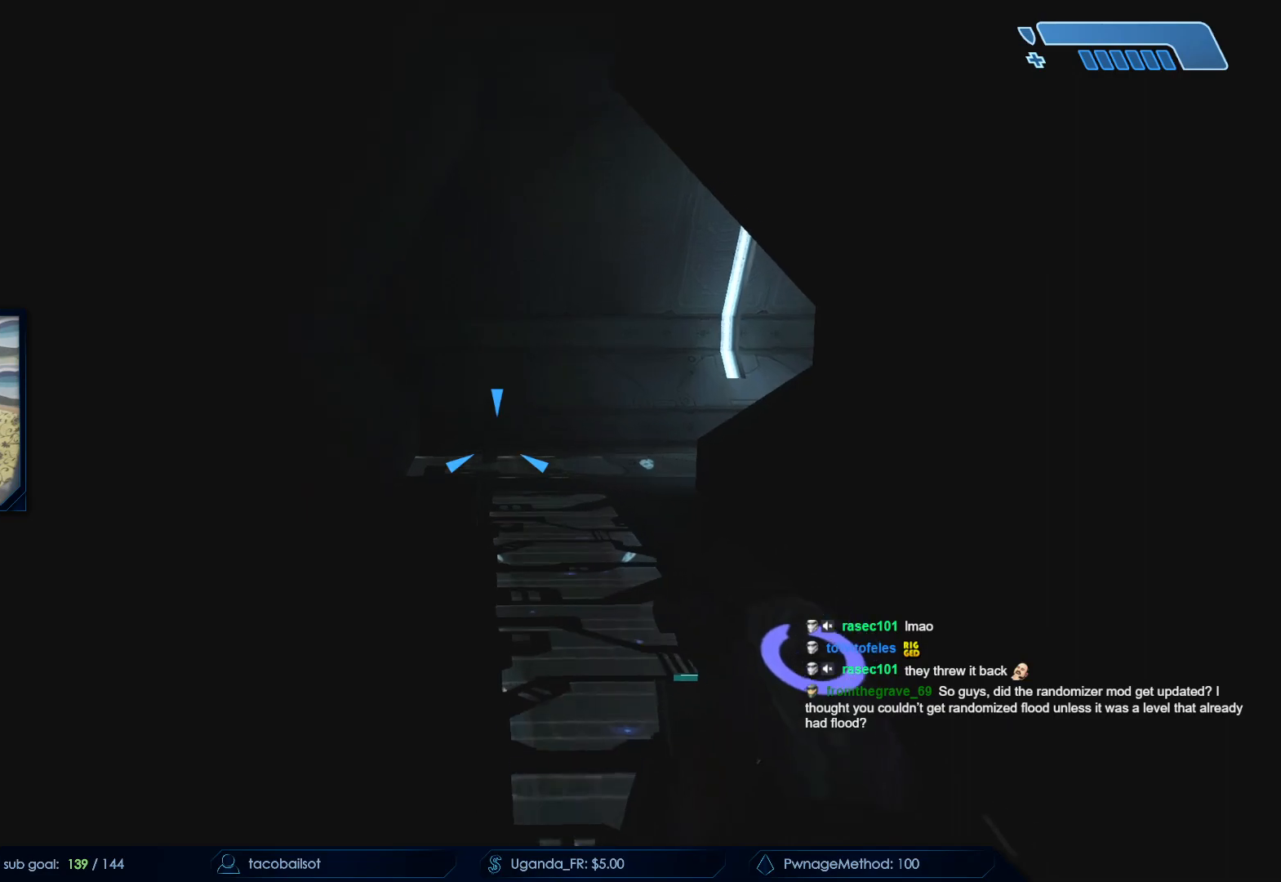
{"keys": ["a", "w"], "mouse": [], "events": [[483, "a", "down"]]}
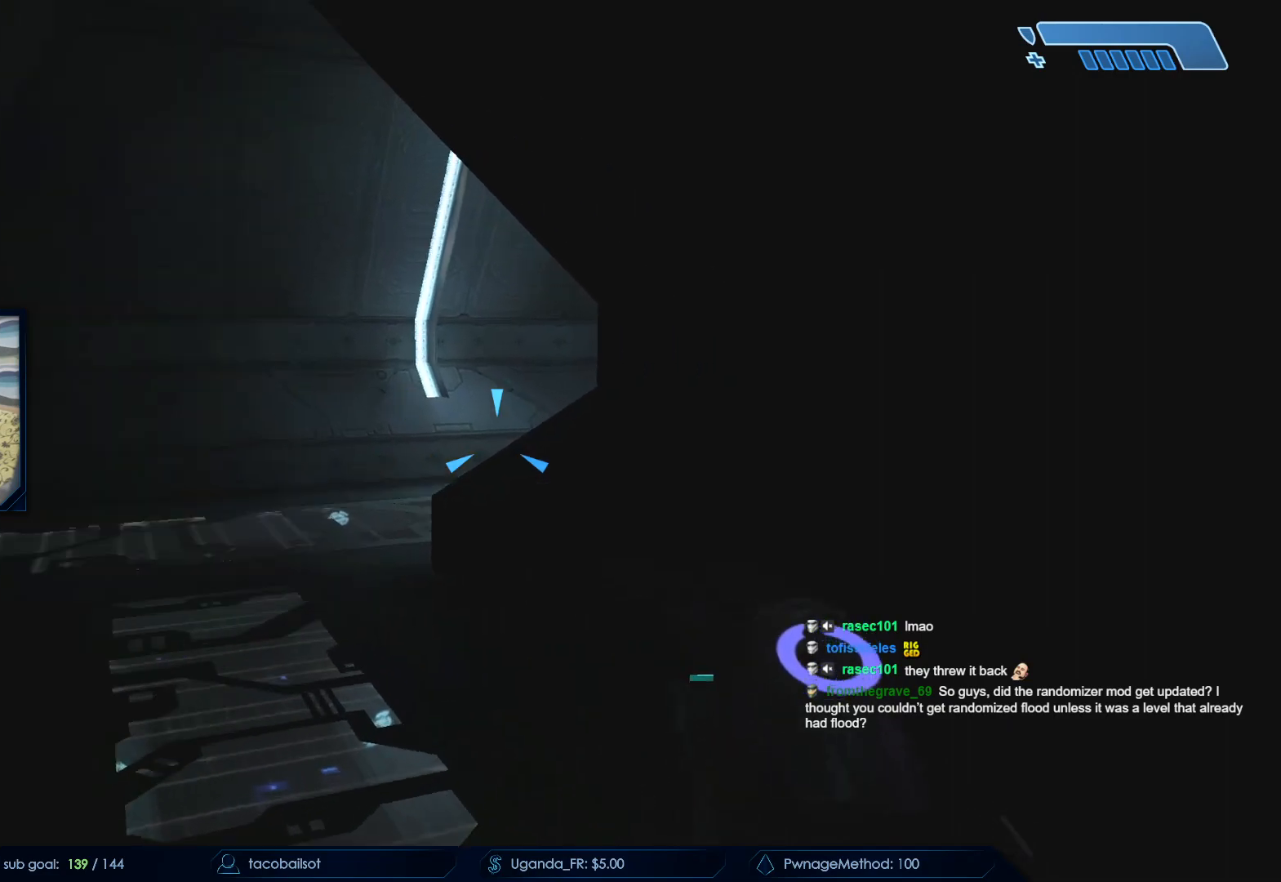
{"keys": ["a", "w"], "mouse": [], "events": []}
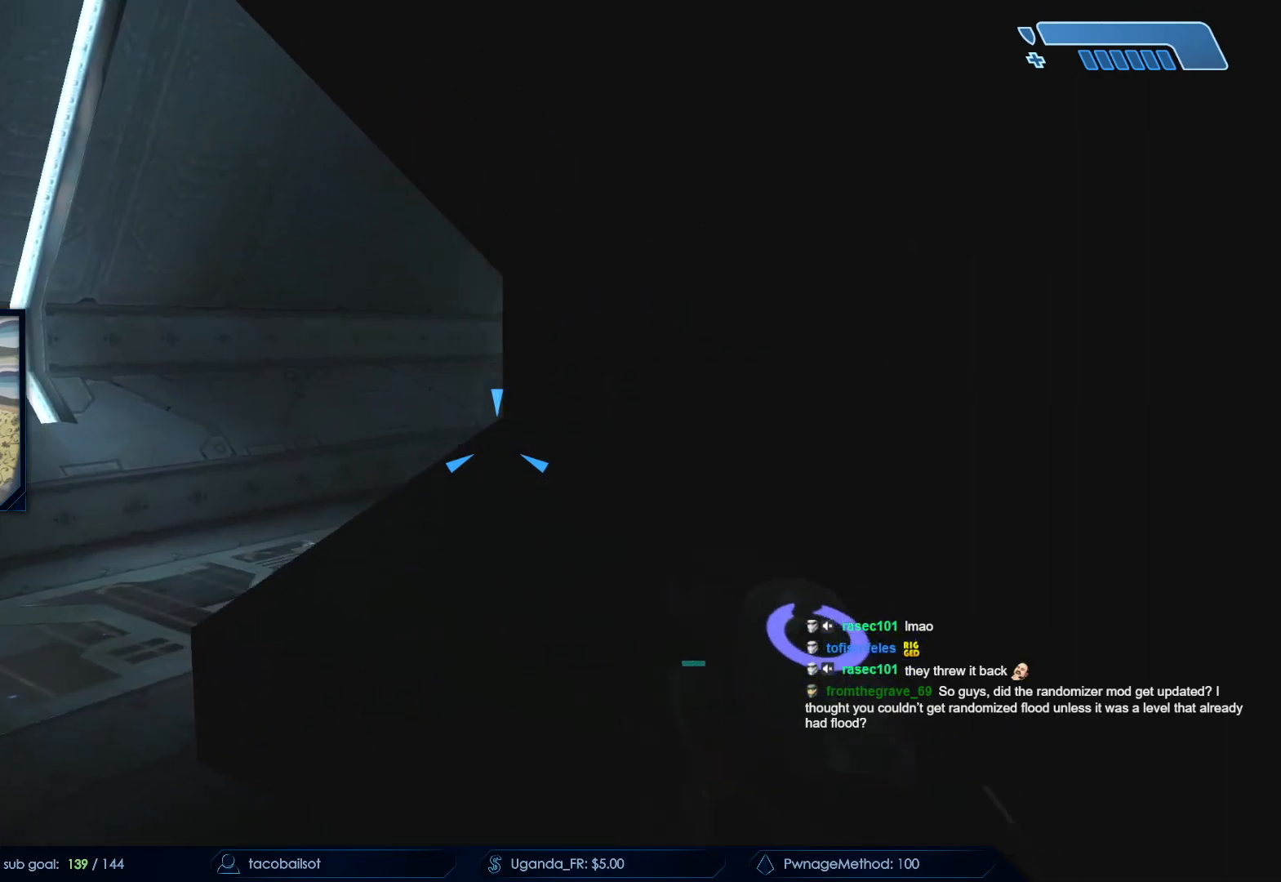
{"keys": ["a"], "mouse": [], "events": [[233, "w", "up"]]}
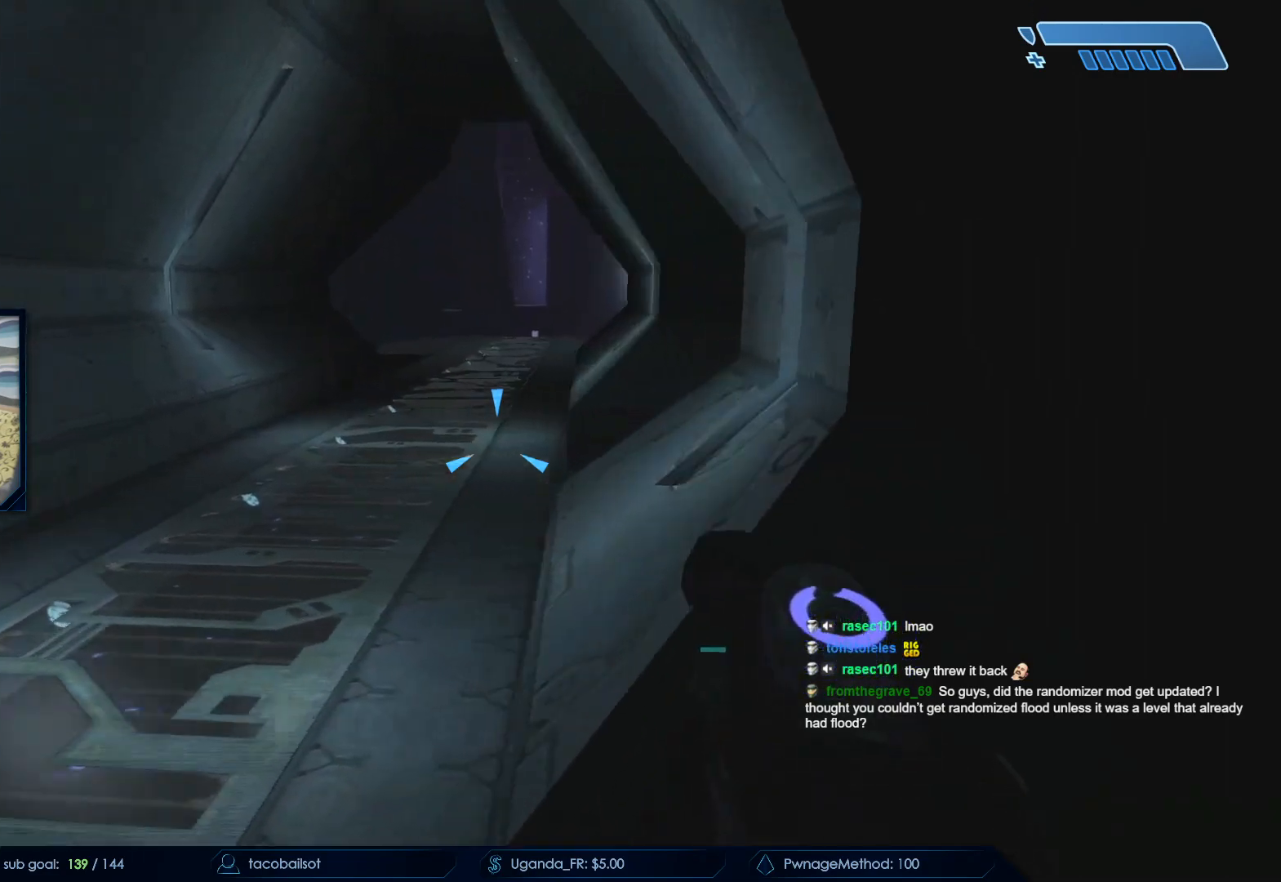
{"keys": ["a", "w"], "mouse": ["left"], "events": [[83, "mouse_left", "down"], [167, "w", "down"]]}
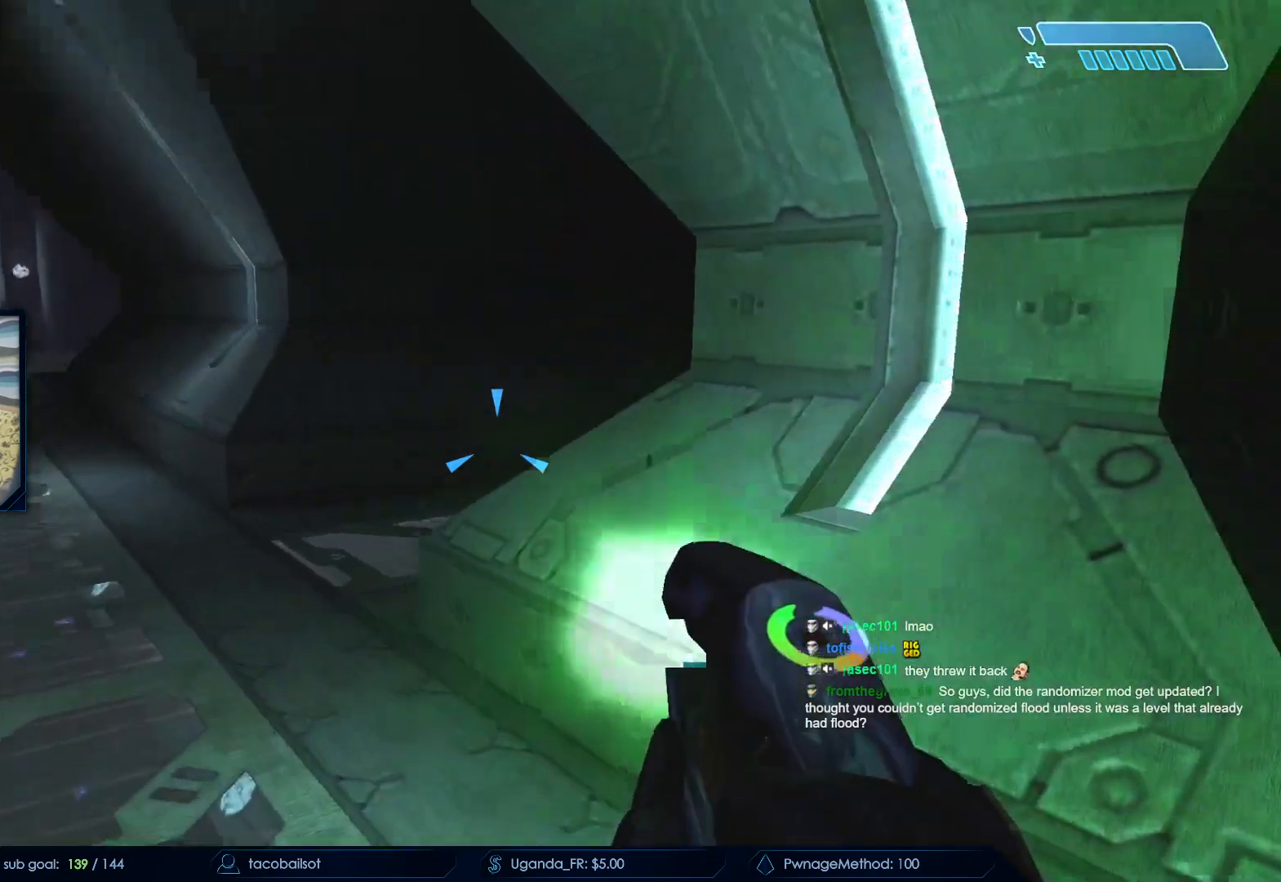
{"keys": [], "mouse": ["left"], "events": [[133, "w", "up"], [500, "a", "up"]]}
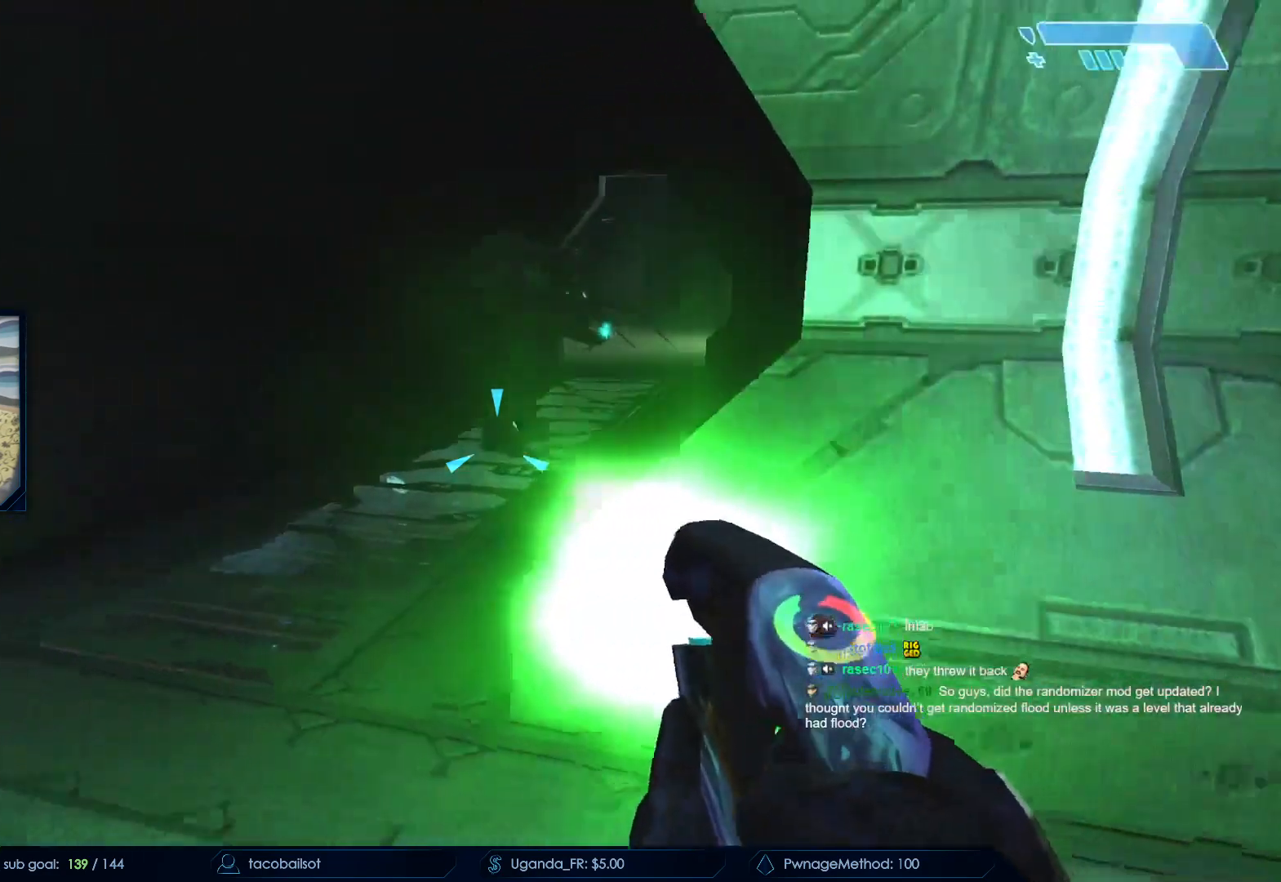
{"keys": ["d", "q"], "mouse": [], "events": [[383, "mouse_left", "up"], [483, "d", "down"], [483, "q", "down"]]}
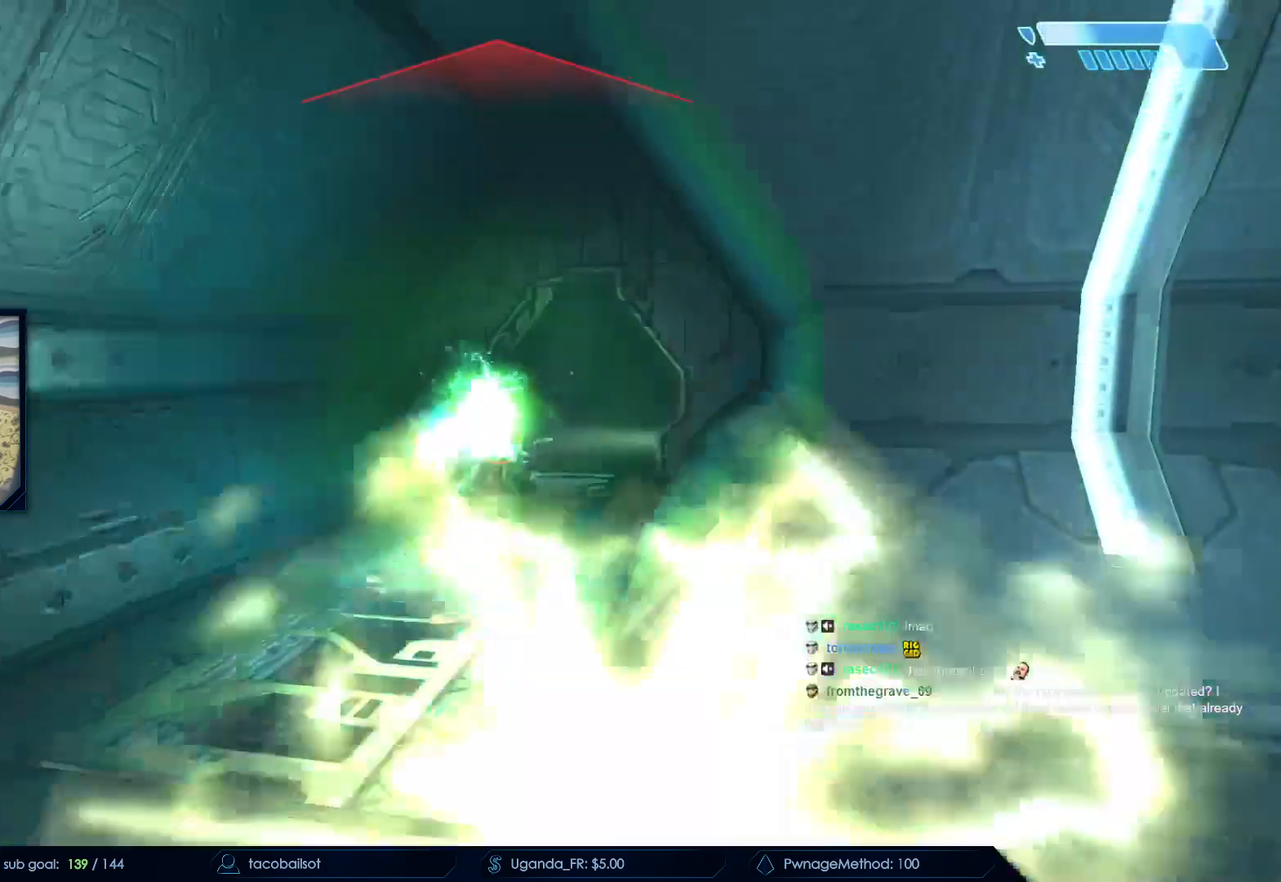
{"keys": ["a", "w"], "mouse": [], "events": [[67, "d", "up"], [67, "q", "up"], [200, "a", "down"], [250, "mouse_left", "down"], [483, "mouse_left", "up"], [483, "w", "down"]]}
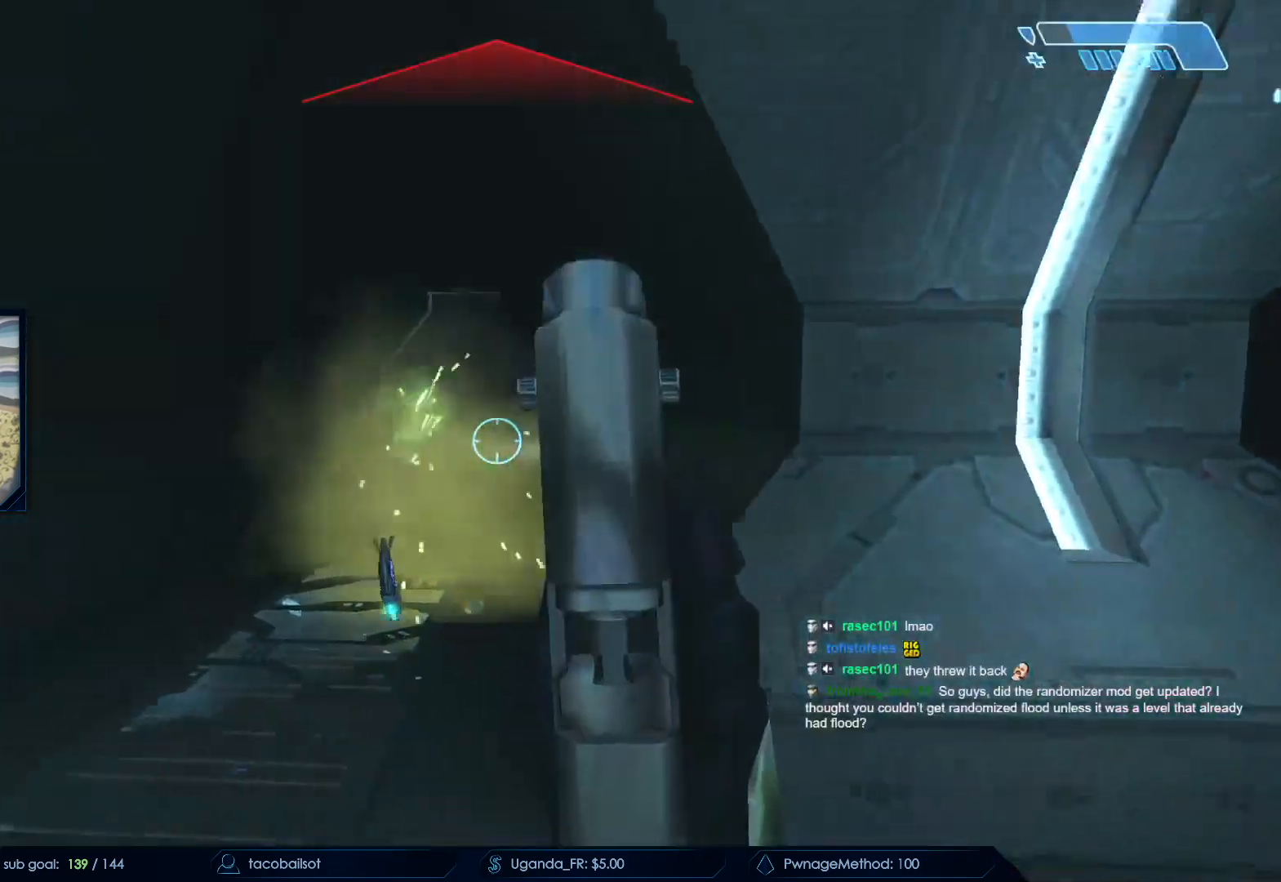
{"keys": ["d", "w"], "mouse": [], "events": [[83, "a", "up"], [83, "mouse_left", "down"], [217, "mouse_left", "up"], [267, "mouse_left", "down"], [417, "d", "down"], [467, "mouse_left", "up"]]}
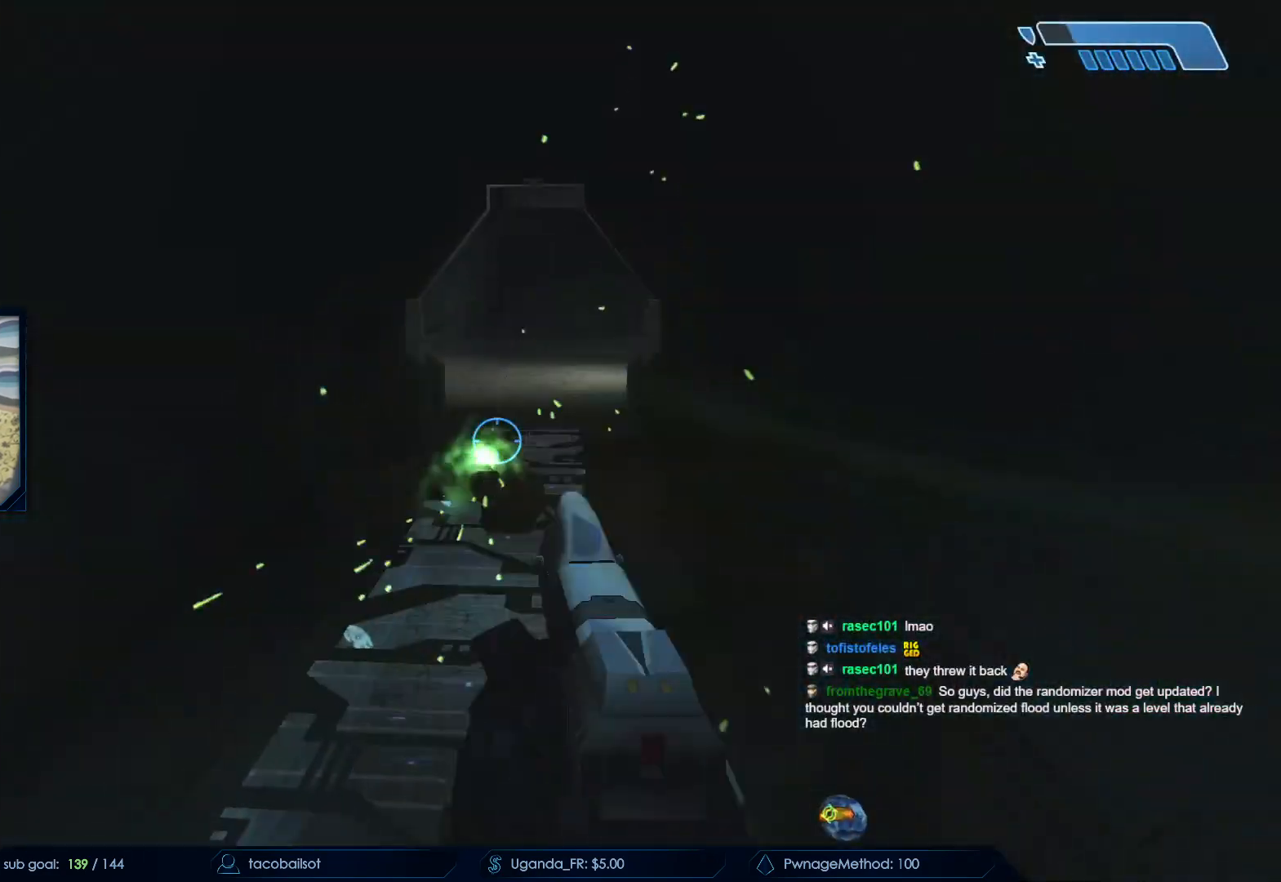
{"keys": ["w"], "mouse": ["left"], "events": [[50, "d", "up"], [133, "mouse_left", "down"], [333, "mouse_left", "up"], [417, "mouse_left", "down"]]}
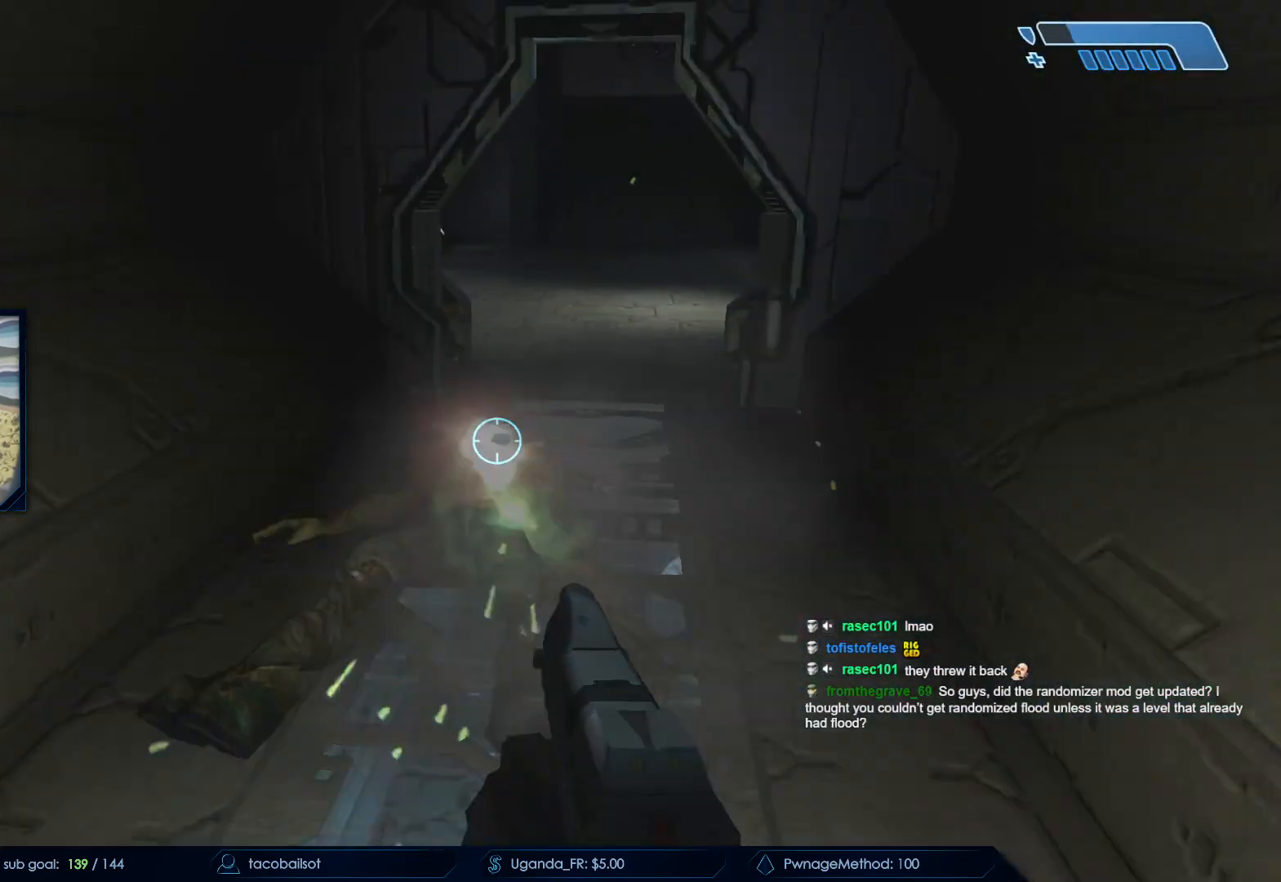
{"keys": ["r", "w"], "mouse": [], "events": [[67, "mouse_left", "up"], [400, "r", "down"]]}
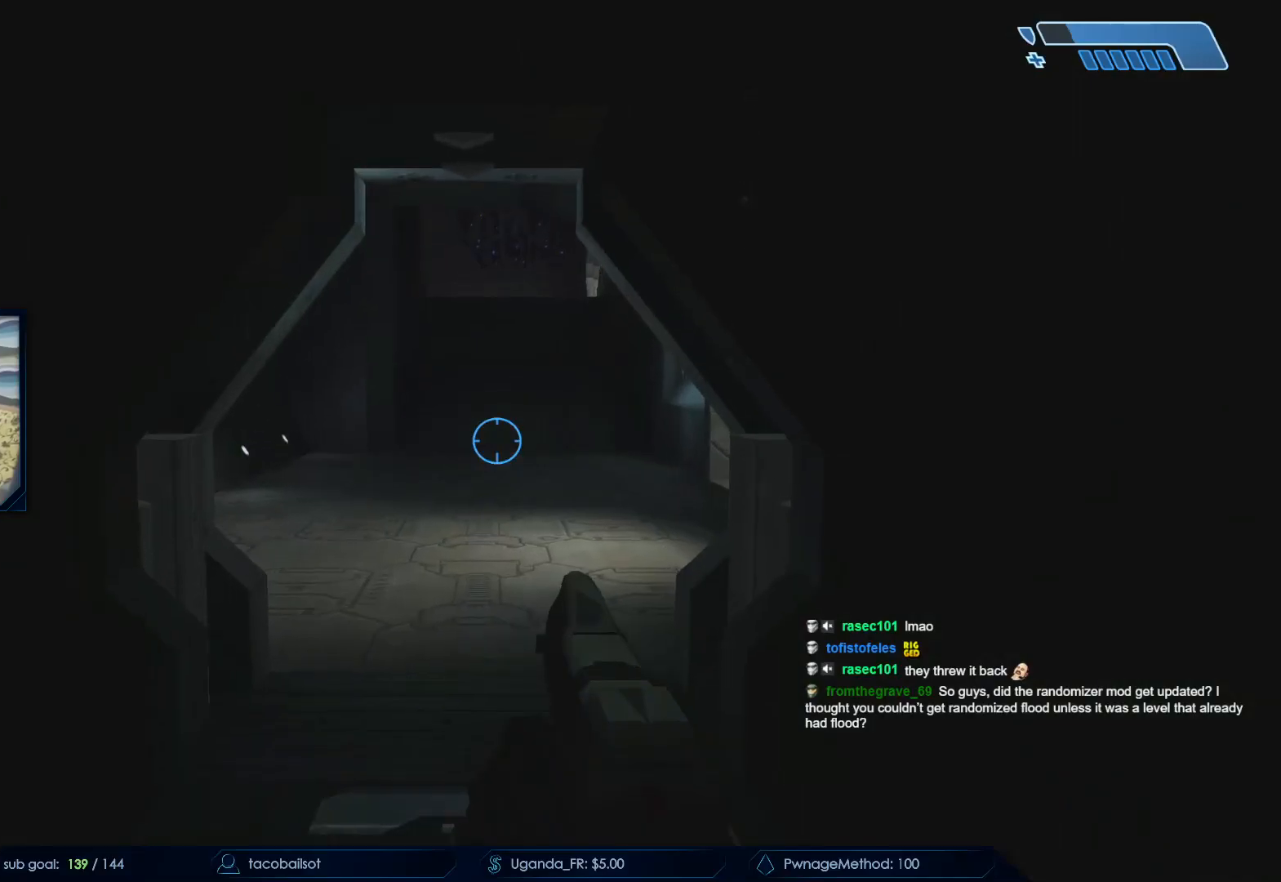
{"keys": ["w"], "mouse": [], "events": [[83, "r", "up"]]}
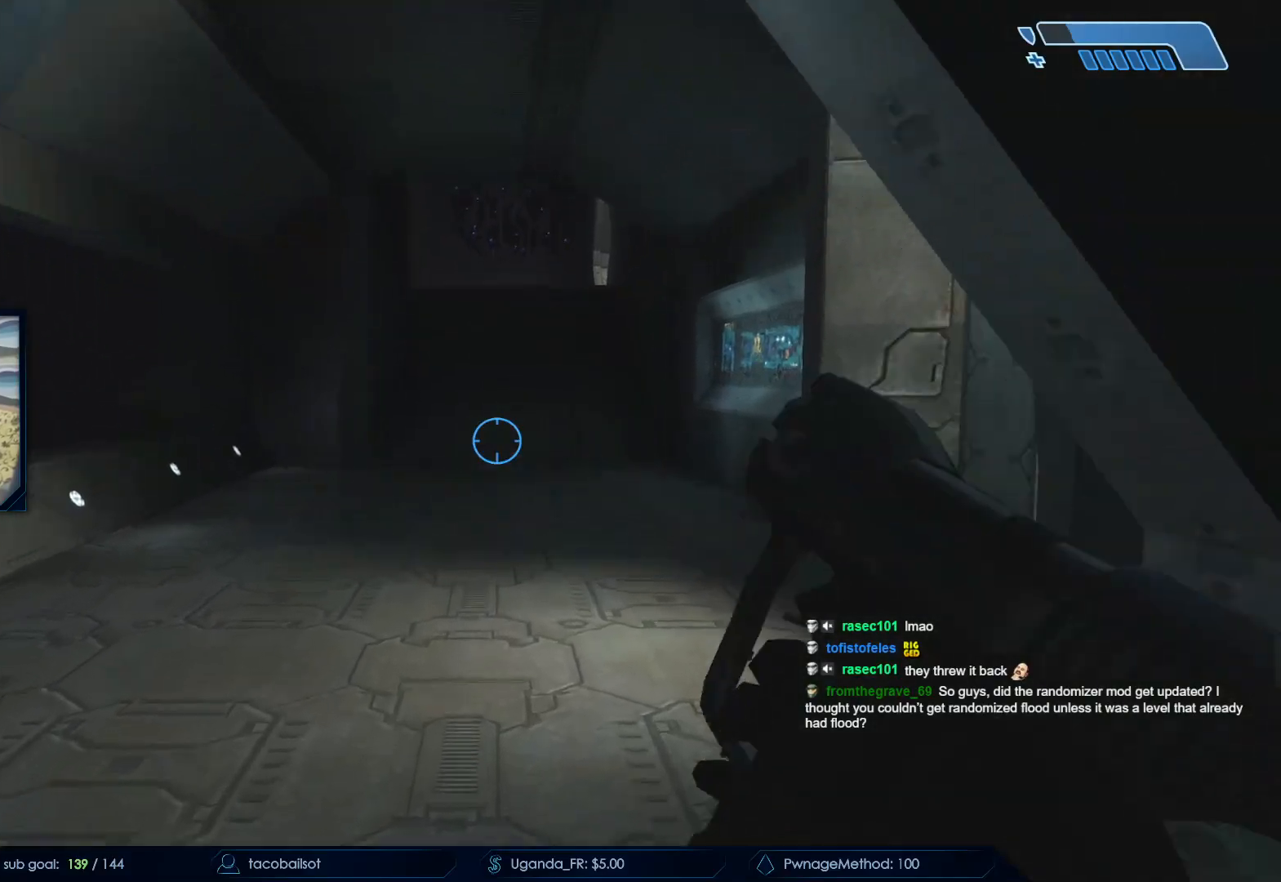
{"keys": ["w"], "mouse": ["left"], "events": [[150, "mouse_left", "down"], [233, "mouse_left", "up"], [433, "mouse_left", "down"]]}